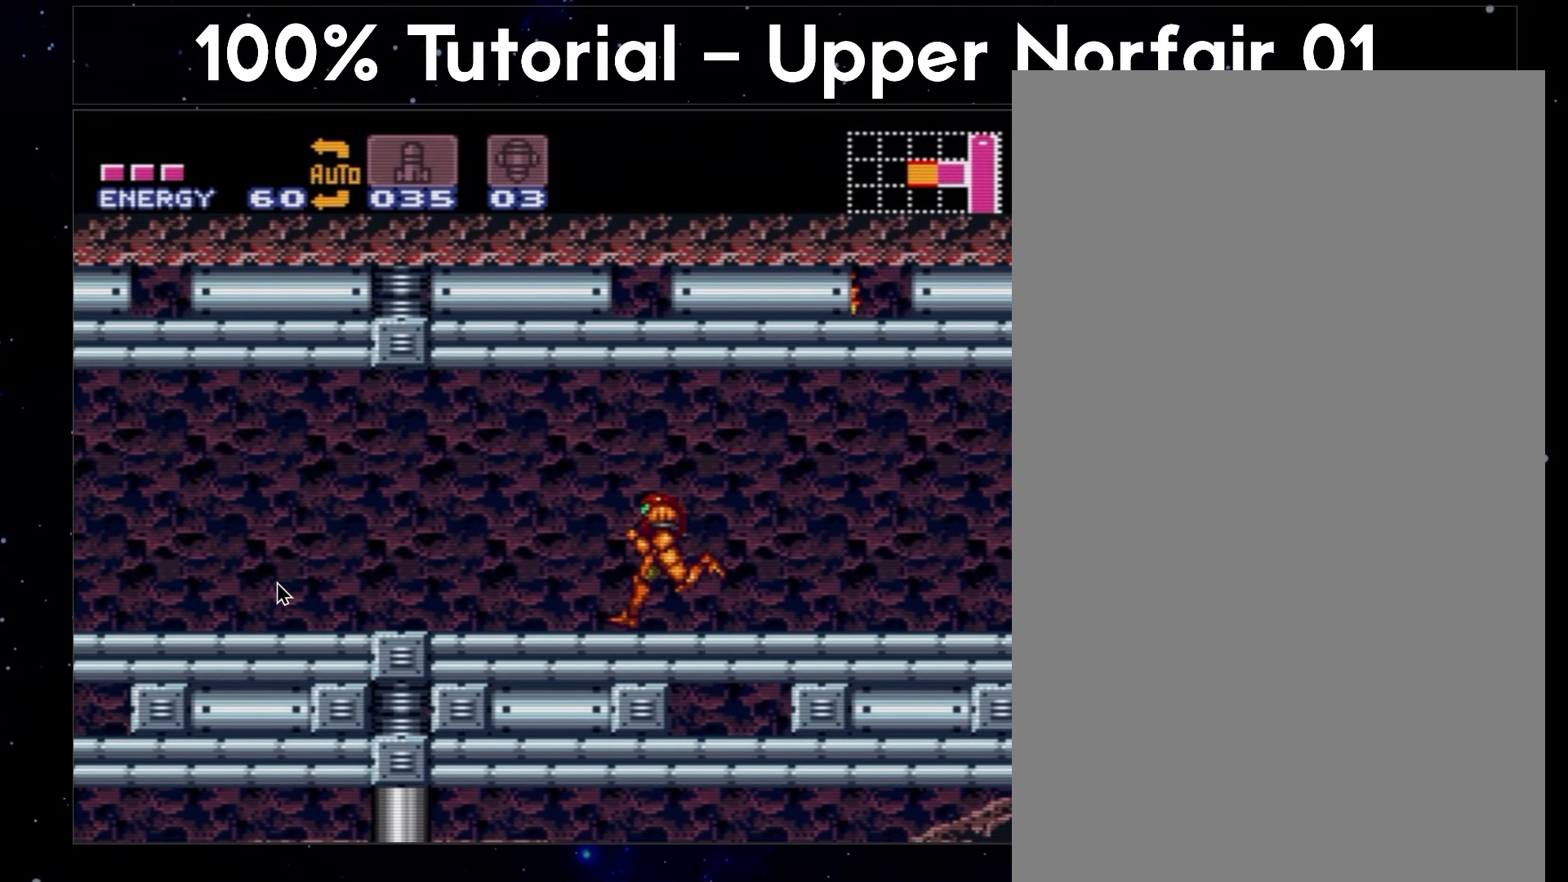
Gameplay with a controller (Nintendo layout); each line is a JSON object with the inputs held at the frame after it. "events" lists button and stick changes between this image and that frame as [ms after this image, input, new state], when the widget could be followed in between. Not read: L3 R3.
{"buttons": ["A", "DPAD_LEFT"], "events": [[67, "A", "up"], [150, "Y", "down"], [217, "Y", "up"], [250, "A", "down"]]}
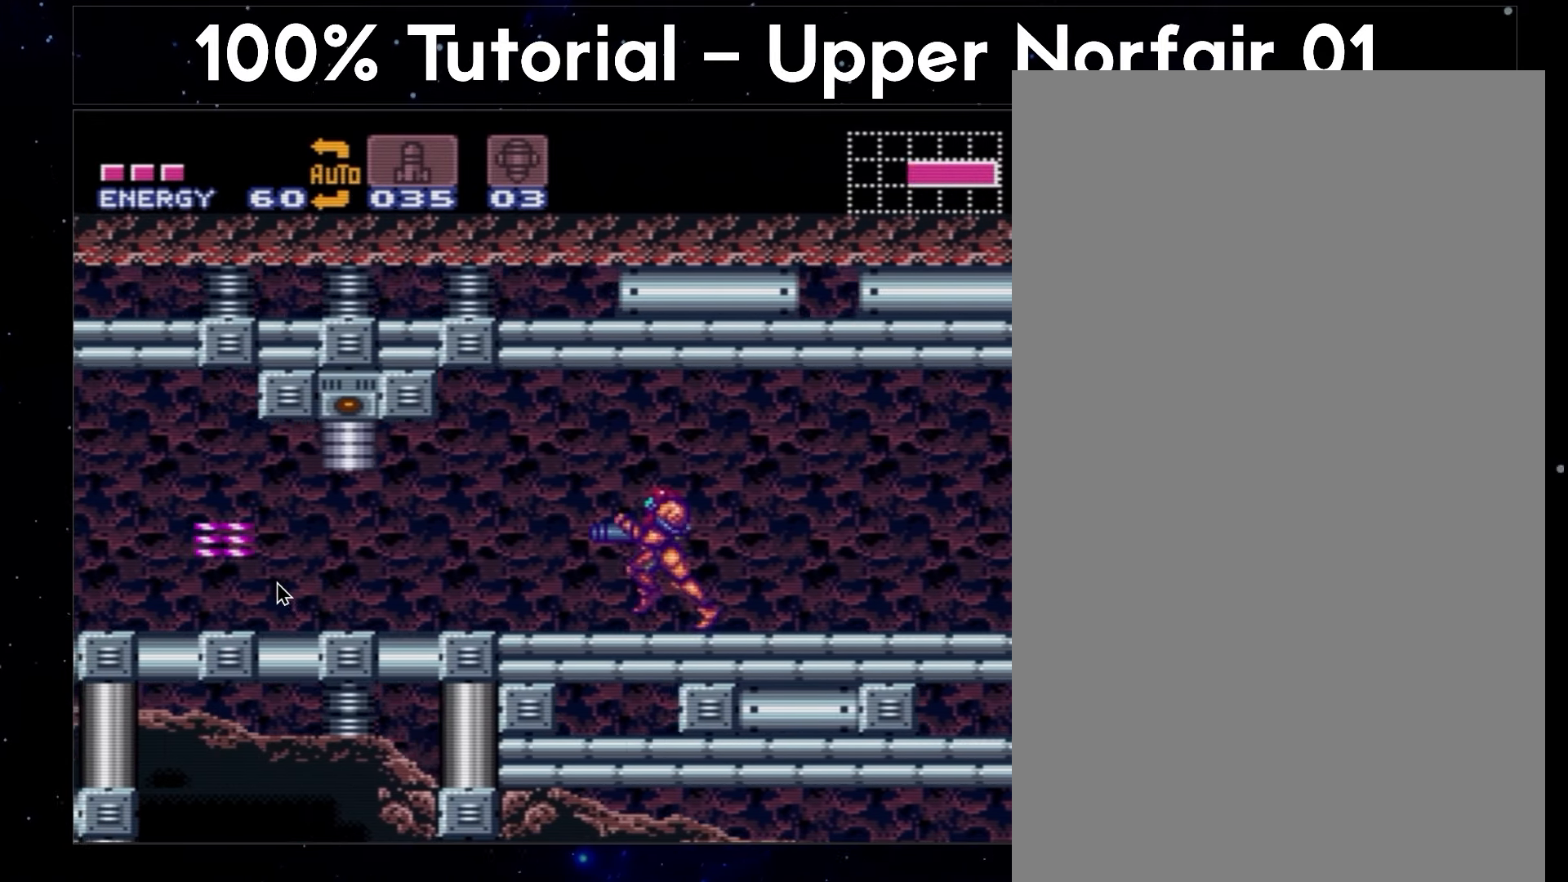
{"buttons": ["A", "DPAD_LEFT"], "events": []}
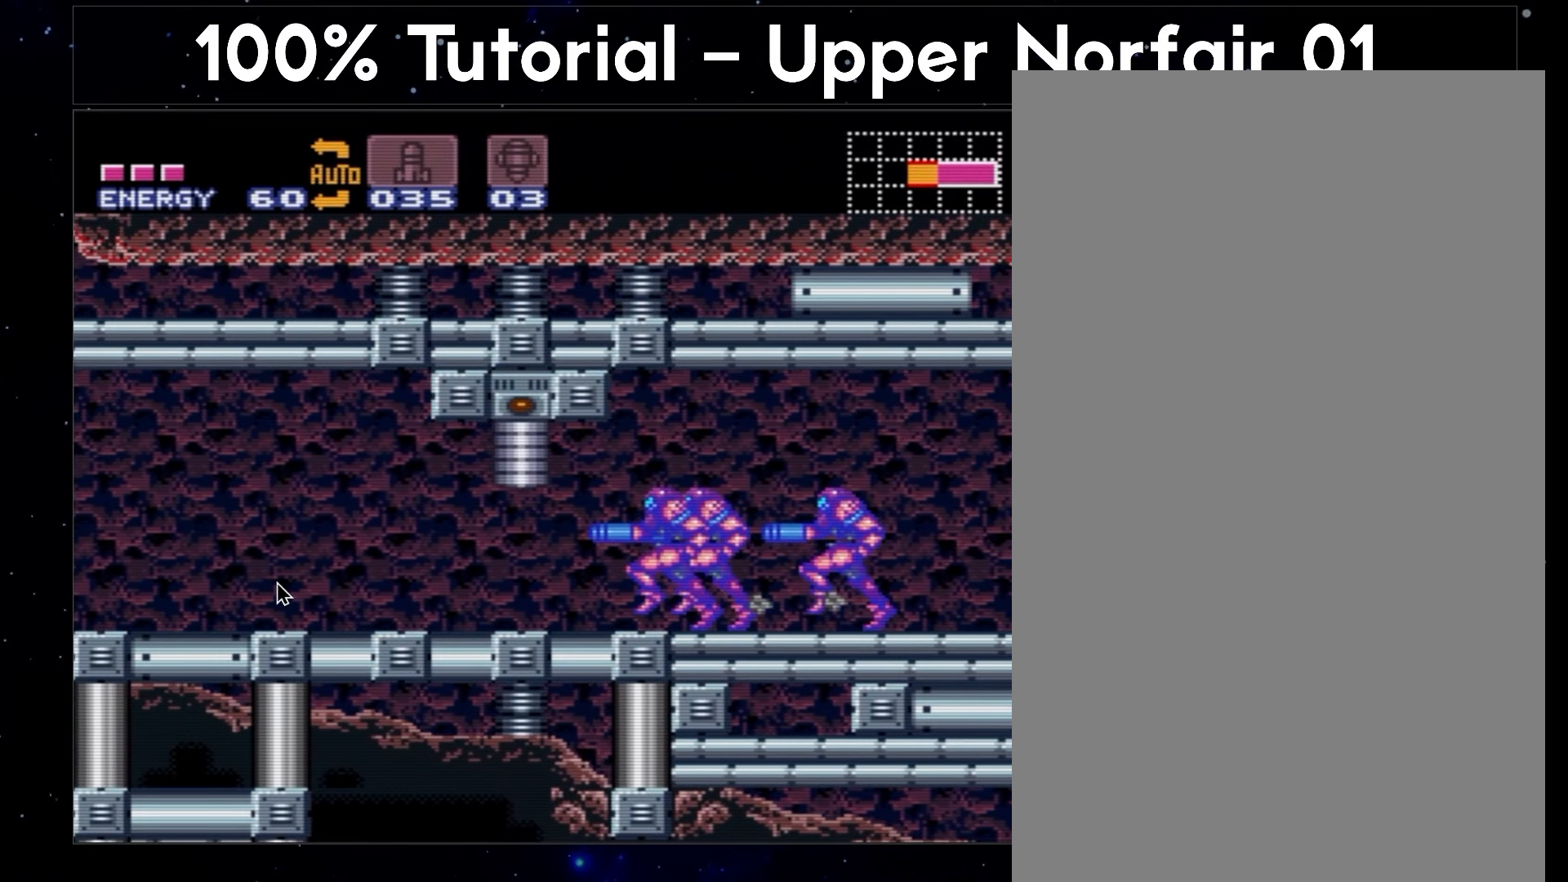
{"buttons": ["A", "DPAD_LEFT"], "events": []}
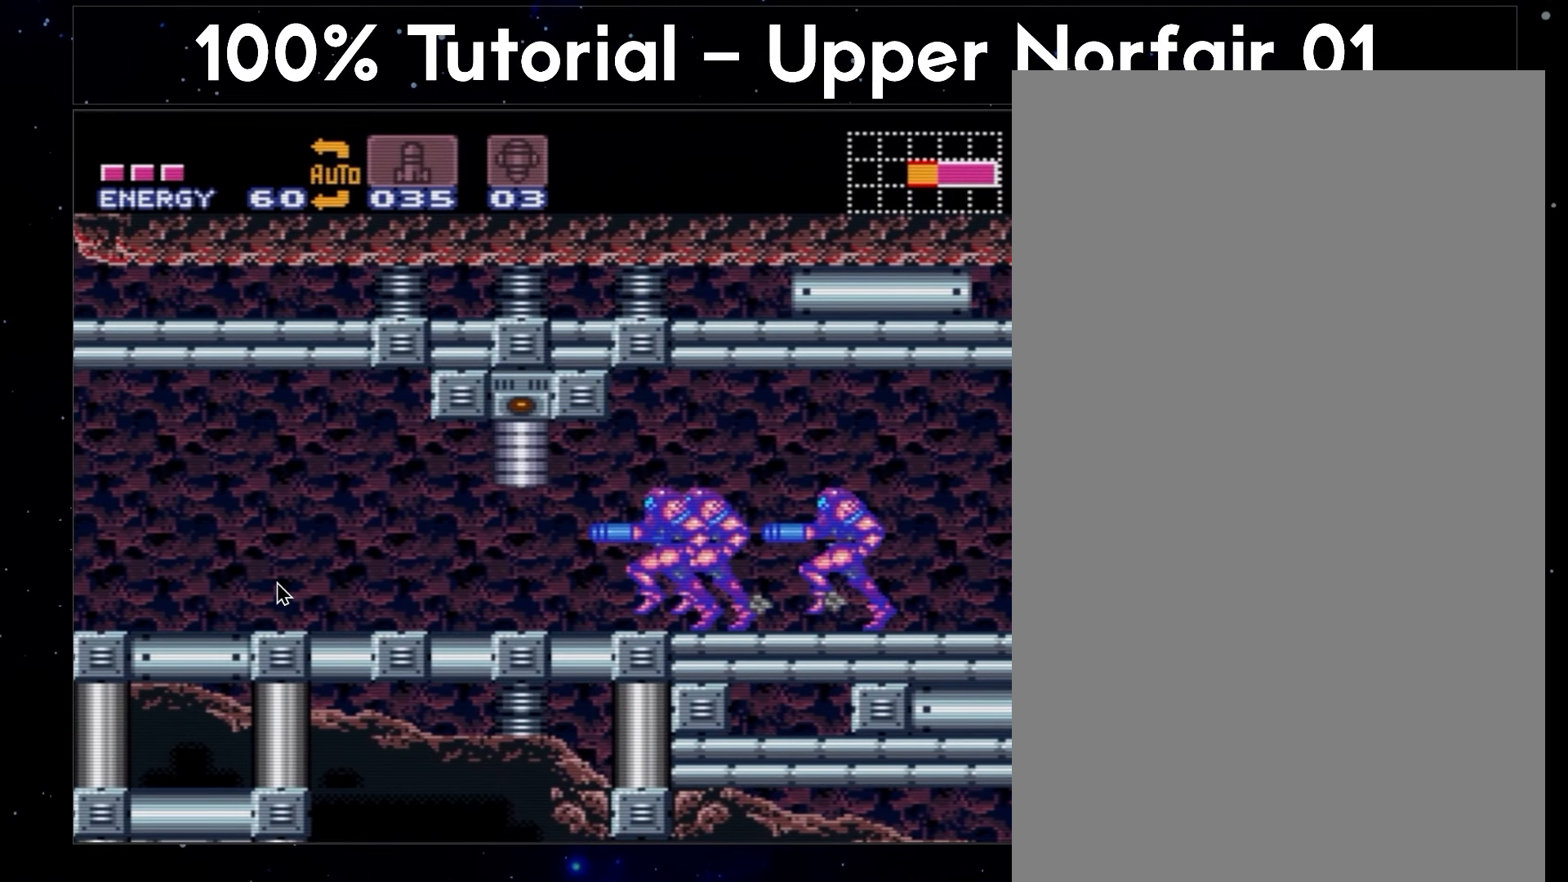
{"buttons": ["A", "DPAD_LEFT"], "events": []}
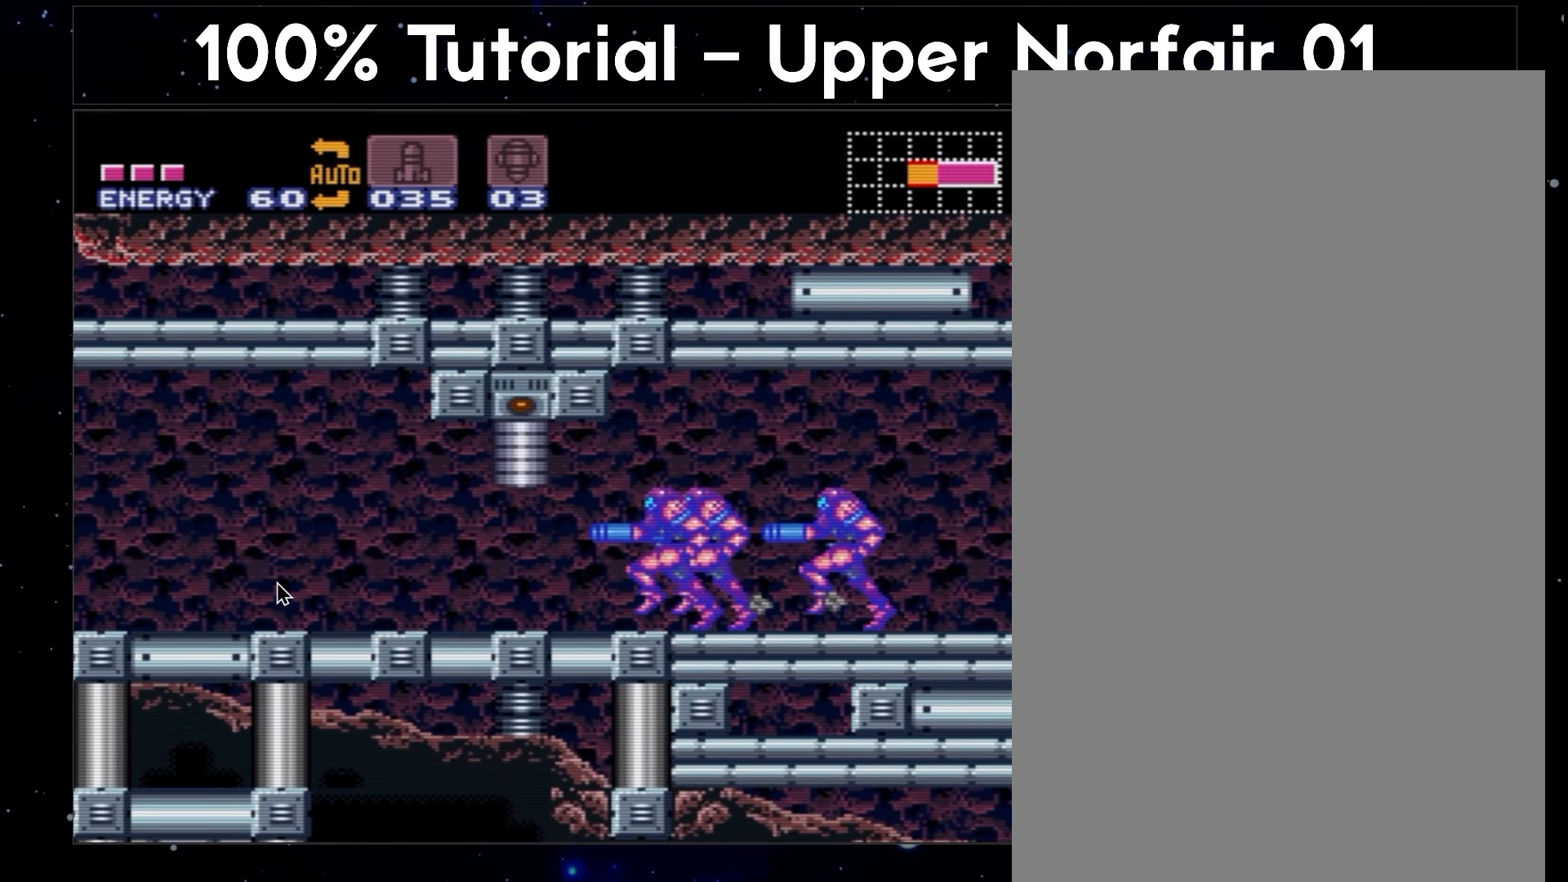
{"buttons": ["A", "DPAD_LEFT"], "events": []}
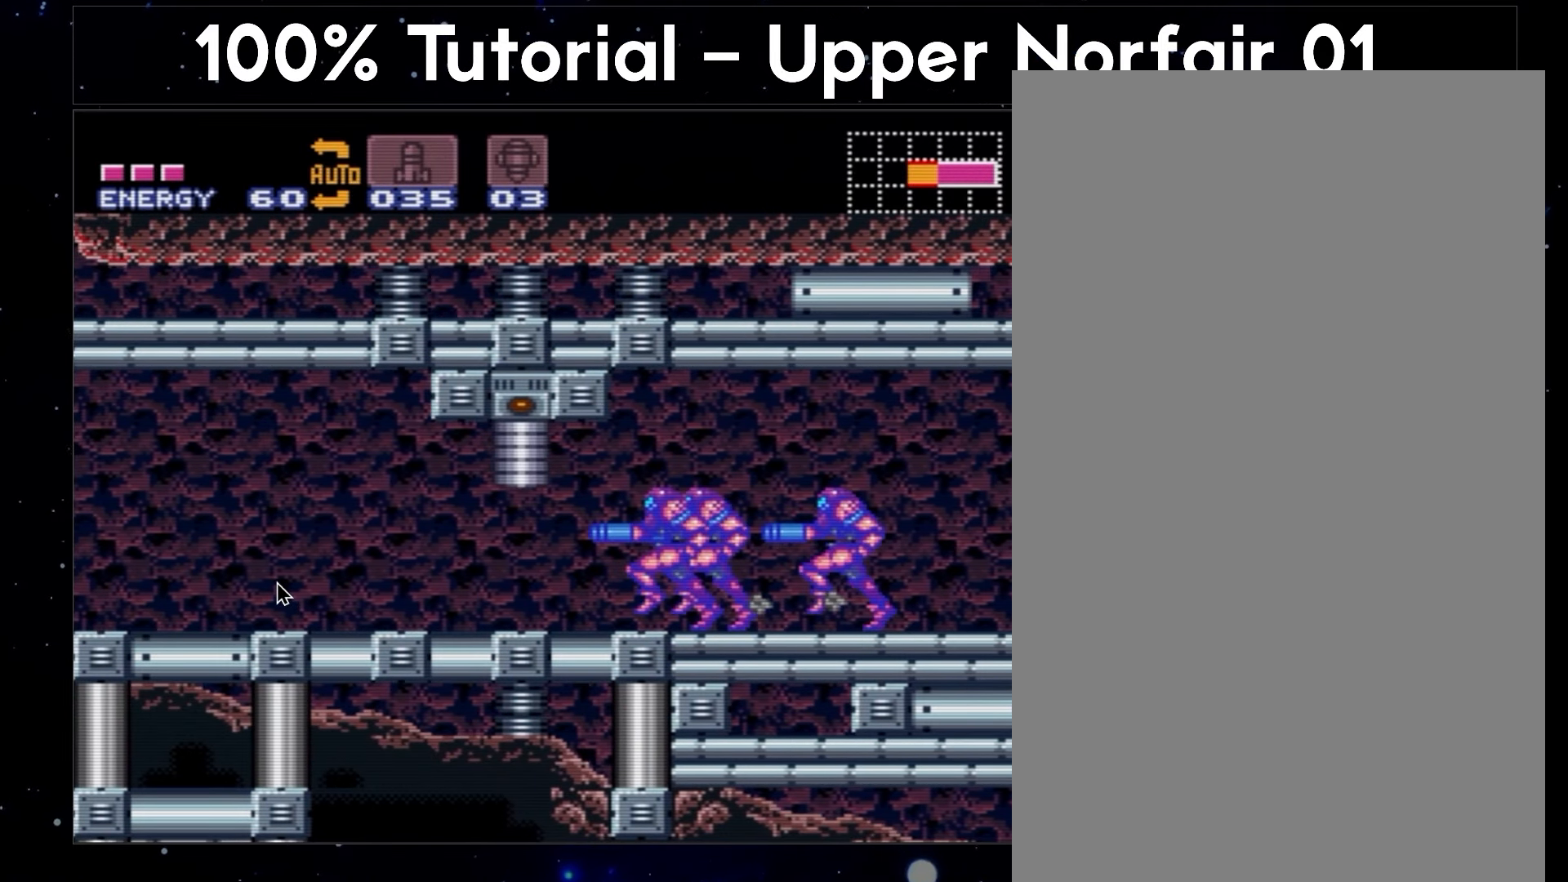
{"buttons": ["A", "DPAD_LEFT"], "events": []}
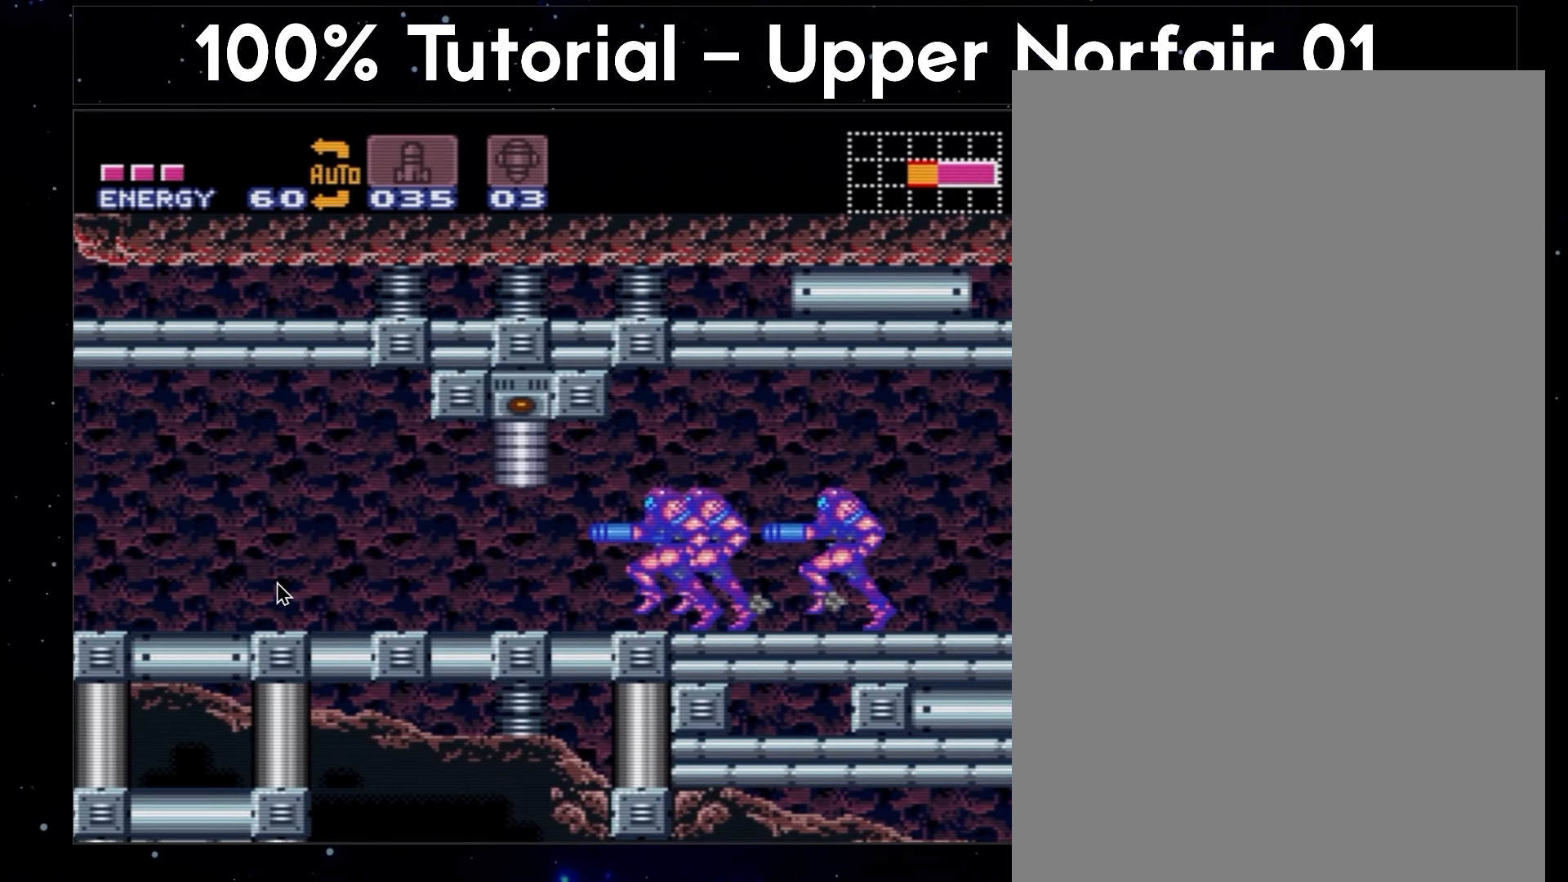
{"buttons": ["A", "DPAD_LEFT"], "events": []}
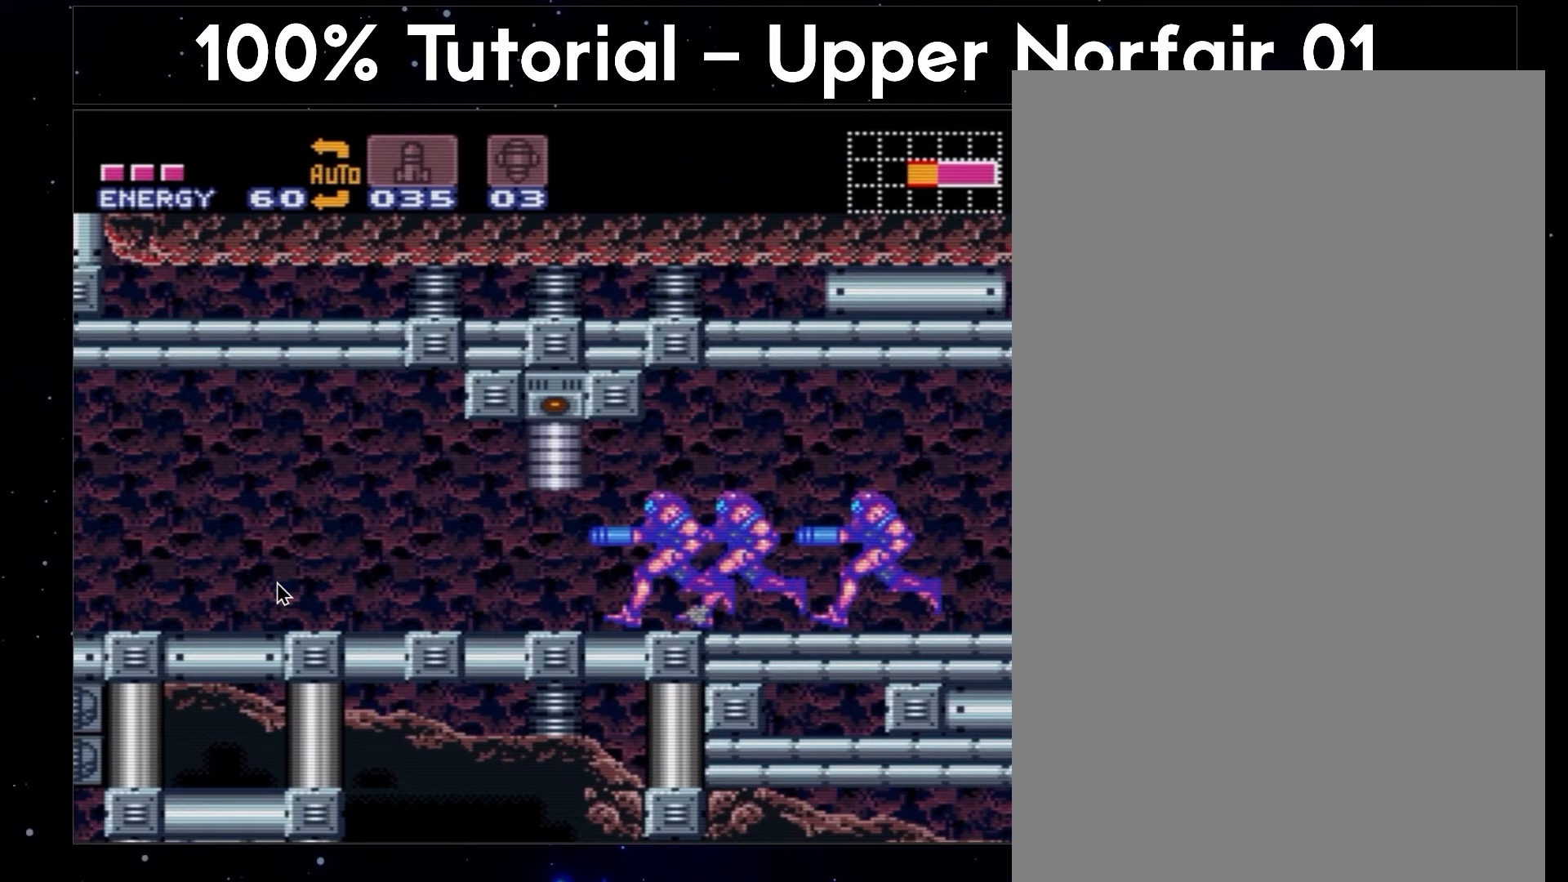
{"buttons": ["A", "B", "DPAD_LEFT"], "events": [[500, "B", "down"]]}
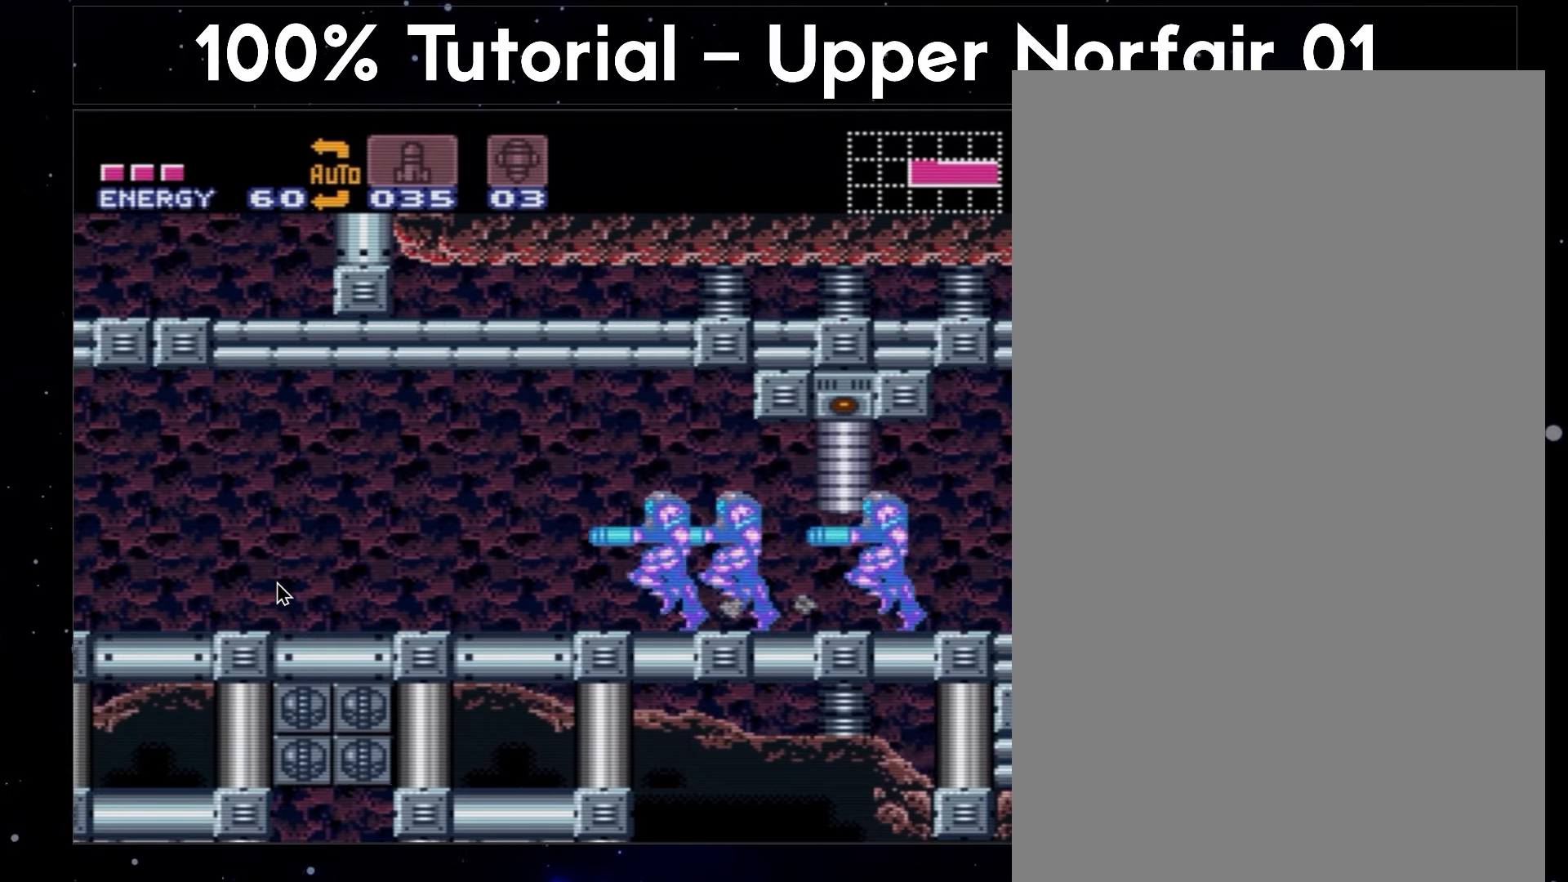
{"buttons": ["B", "DPAD_DOWN", "DPAD_LEFT"], "events": [[50, "DPAD_DOWN", "down"], [83, "A", "up"], [150, "DPAD_LEFT", "up"], [267, "DPAD_DOWN", "up"], [383, "DPAD_DOWN", "down"], [500, "DPAD_LEFT", "down"]]}
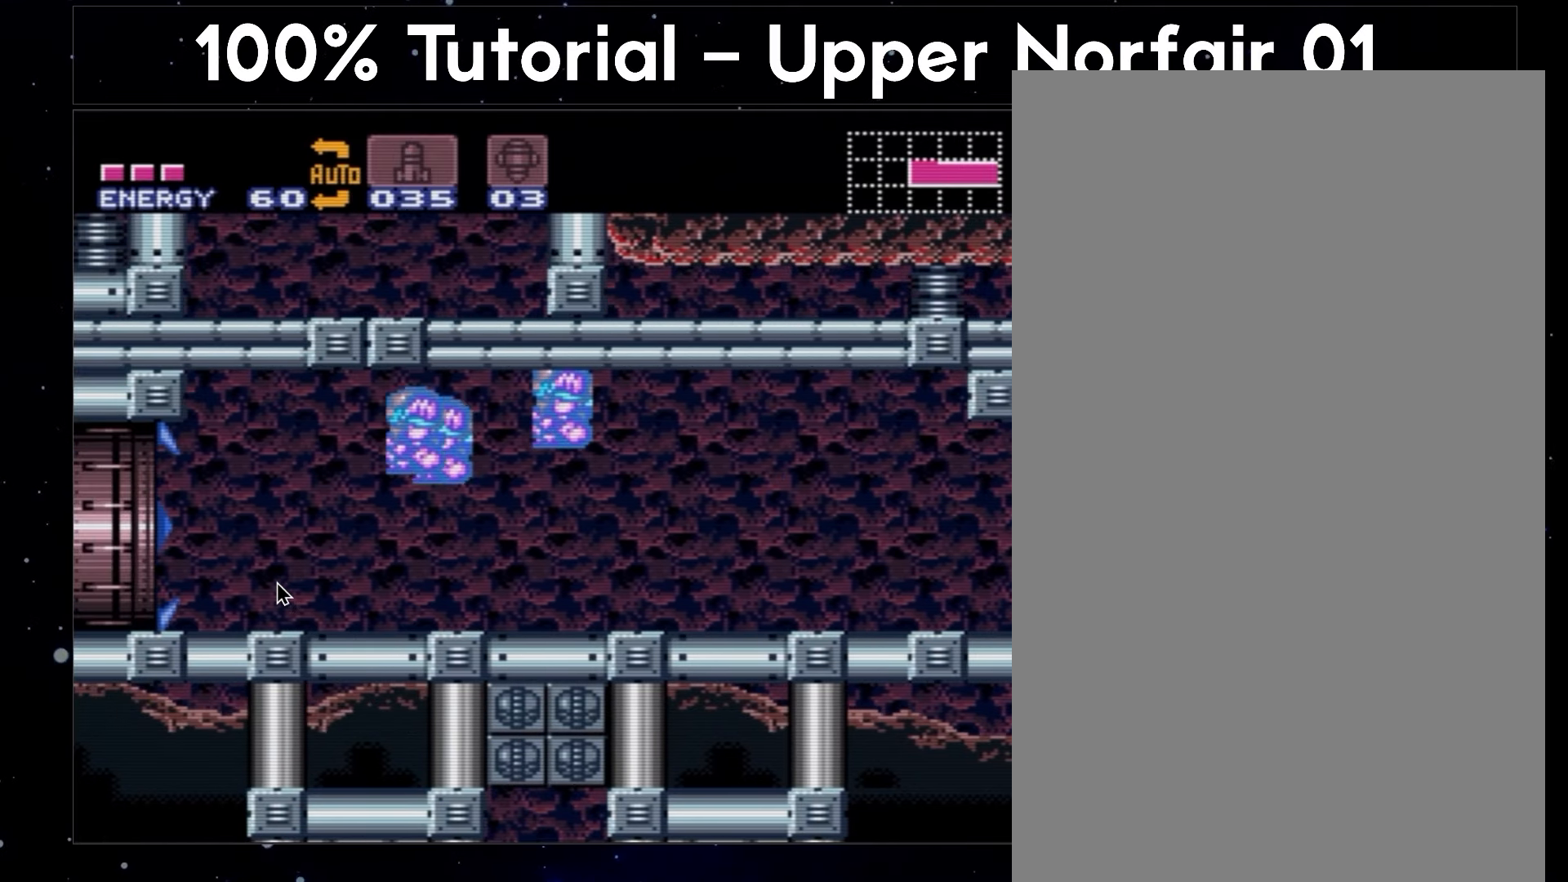
{"buttons": ["A", "DPAD_LEFT"], "events": [[117, "DPAD_DOWN", "up"], [317, "A", "down"], [317, "B", "up"]]}
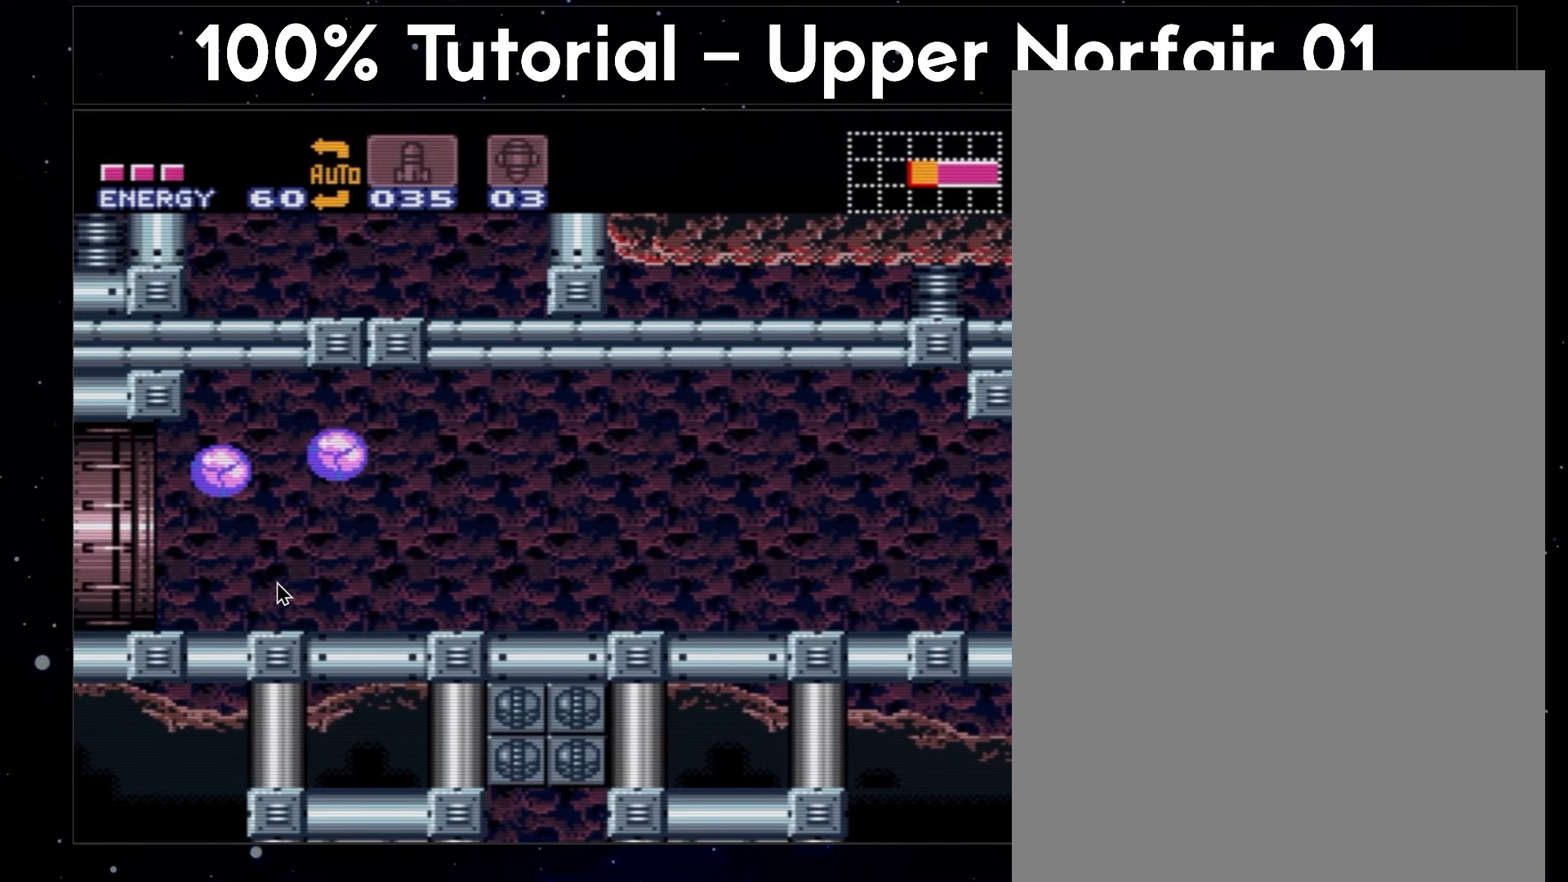
{"buttons": ["A", "DPAD_LEFT"], "events": []}
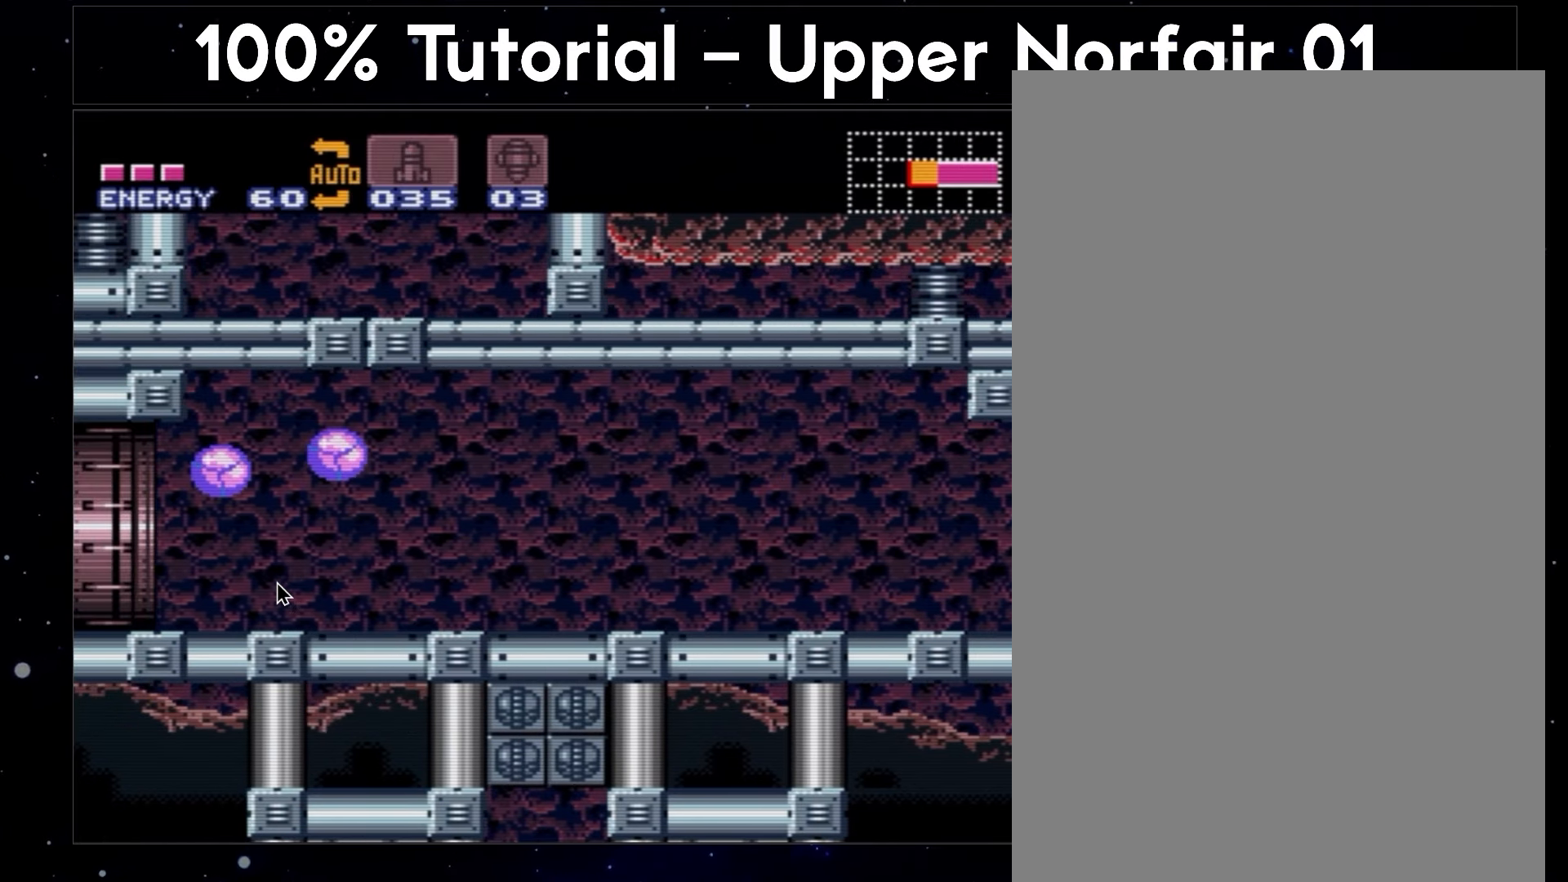
{"buttons": ["A", "DPAD_LEFT"], "events": [[233, "A", "up"], [233, "B", "down"], [317, "DPAD_DOWN", "down"], [400, "A", "down"], [400, "B", "up"], [400, "DPAD_DOWN", "up"]]}
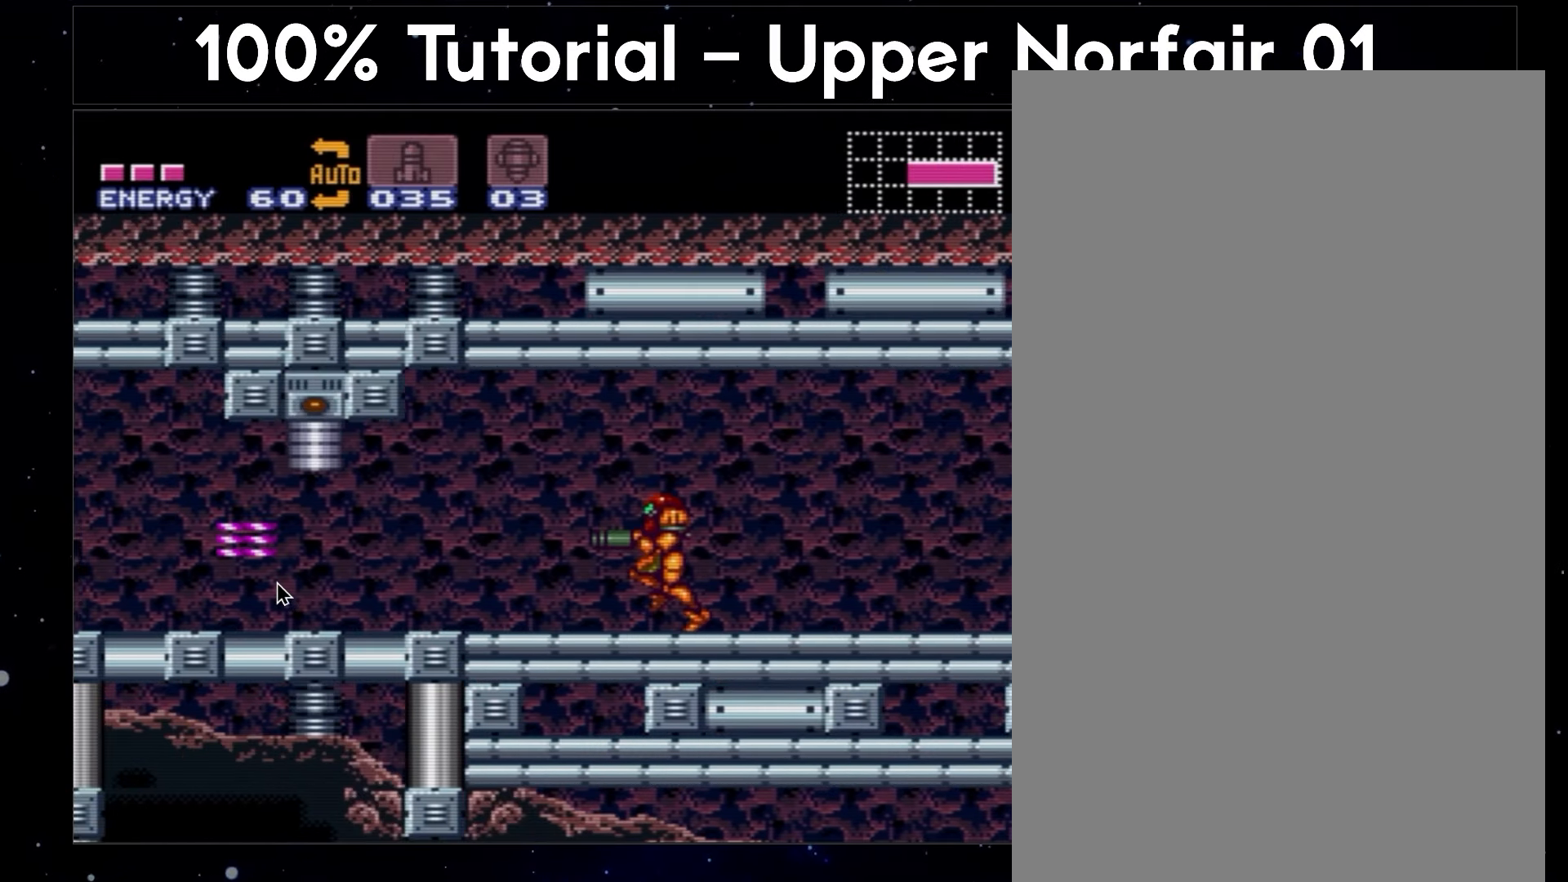
{"buttons": ["A", "L1", "R1", "DPAD_LEFT"], "events": [[183, "A", "up"], [183, "Y", "down"], [217, "Y", "up"], [267, "A", "down"], [267, "L1", "down"], [300, "R1", "down"]]}
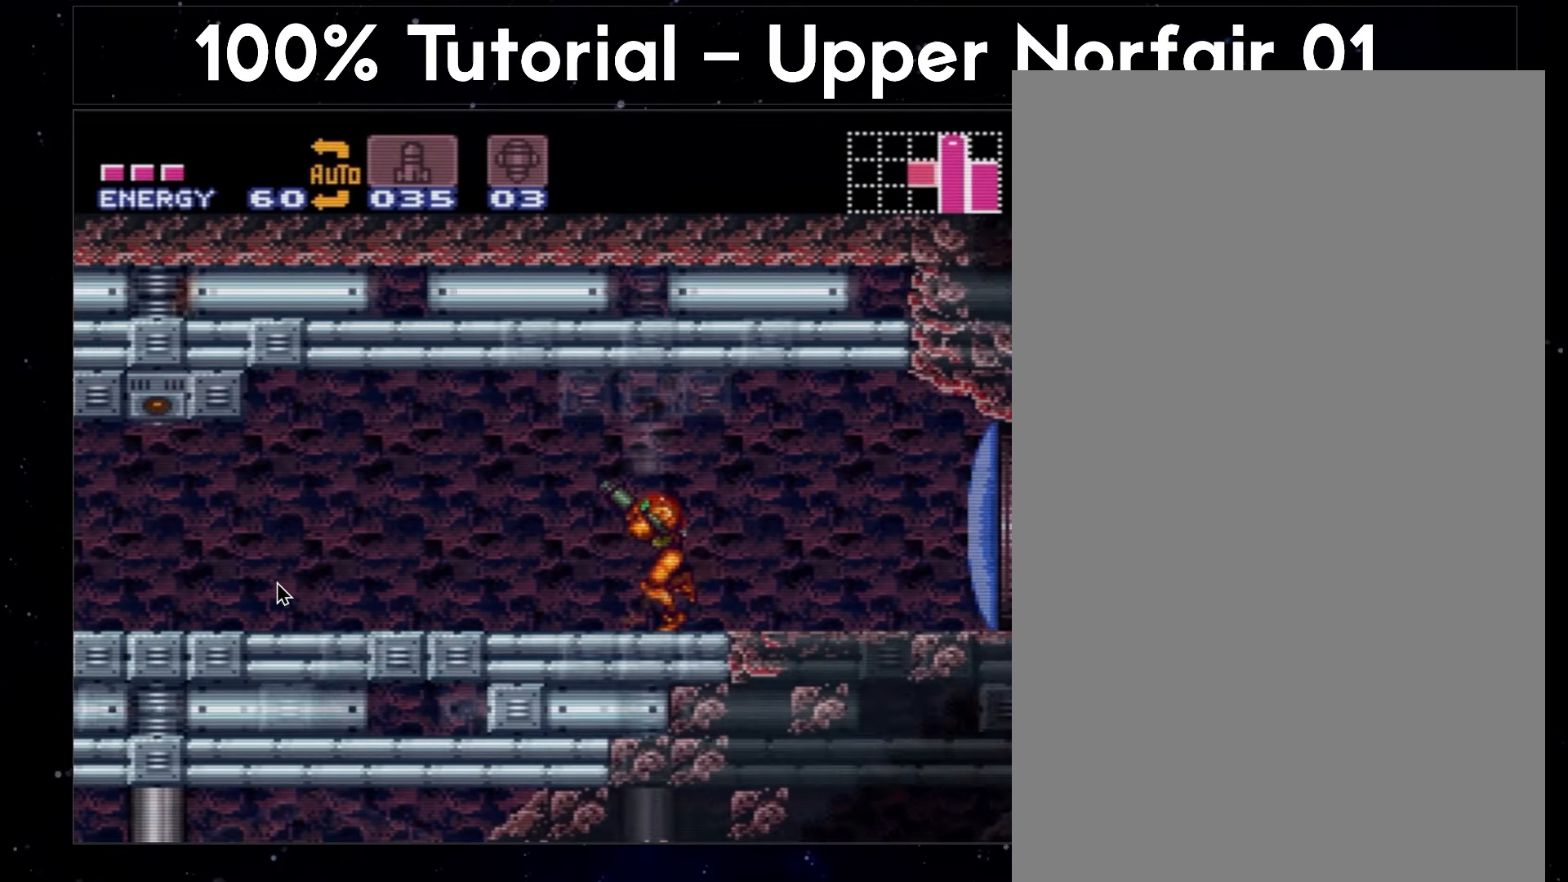
{"buttons": ["A", "L1", "R1", "DPAD_LEFT"], "events": []}
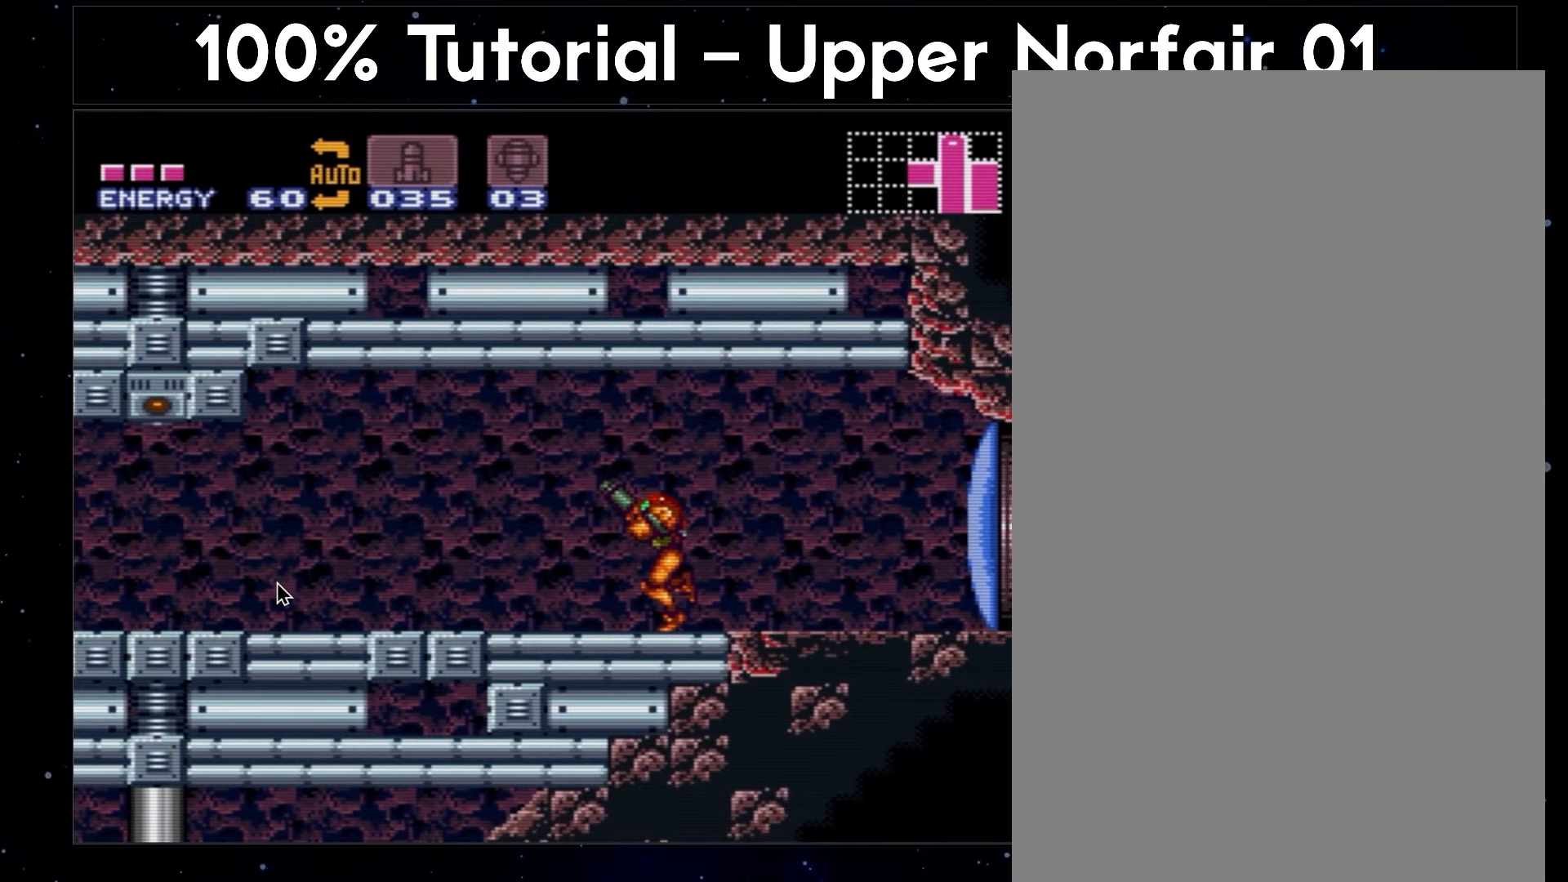
{"buttons": ["A", "L1", "DPAD_LEFT"], "events": [[417, "R1", "up"]]}
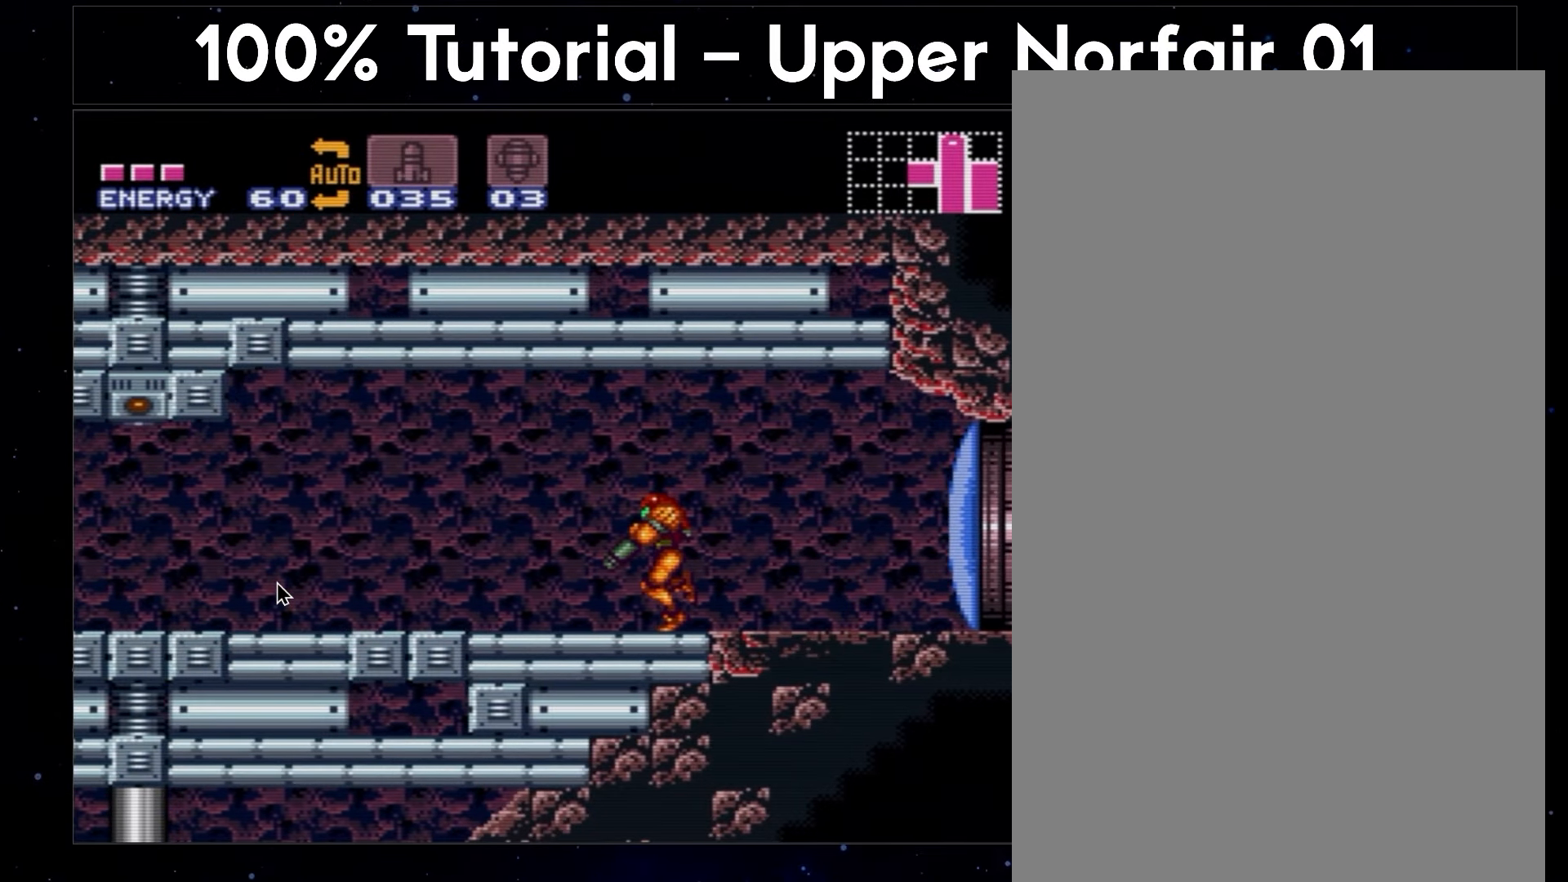
{"buttons": ["A", "DPAD_LEFT"], "events": [[483, "L1", "up"]]}
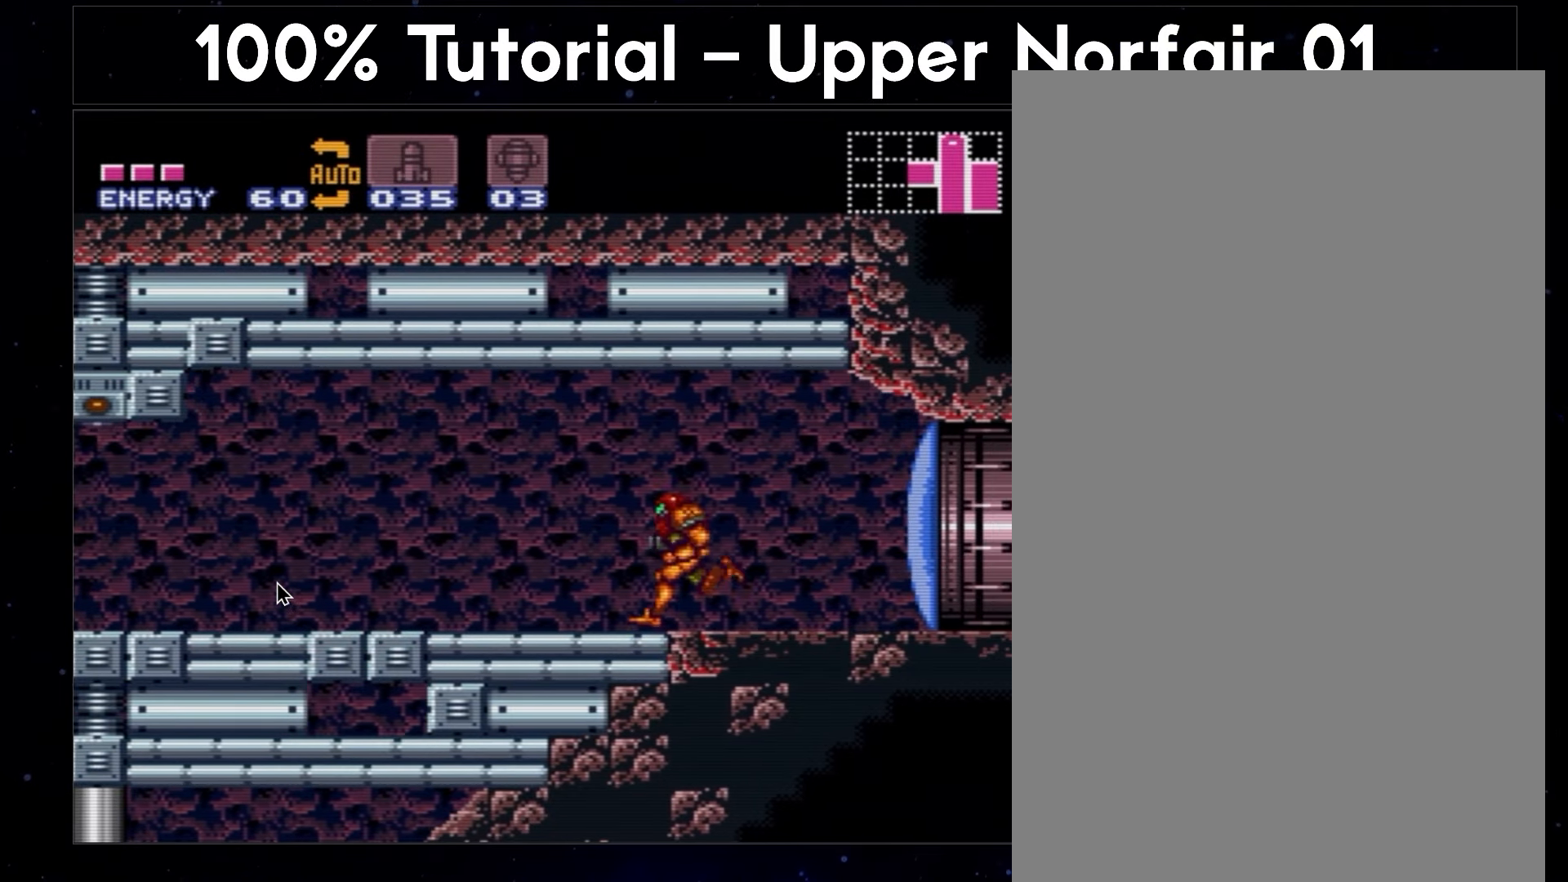
{"buttons": ["A", "L1", "R1", "DPAD_LEFT"], "events": [[100, "R1", "down"], [250, "L1", "down"], [250, "R1", "up"], [350, "R1", "down"]]}
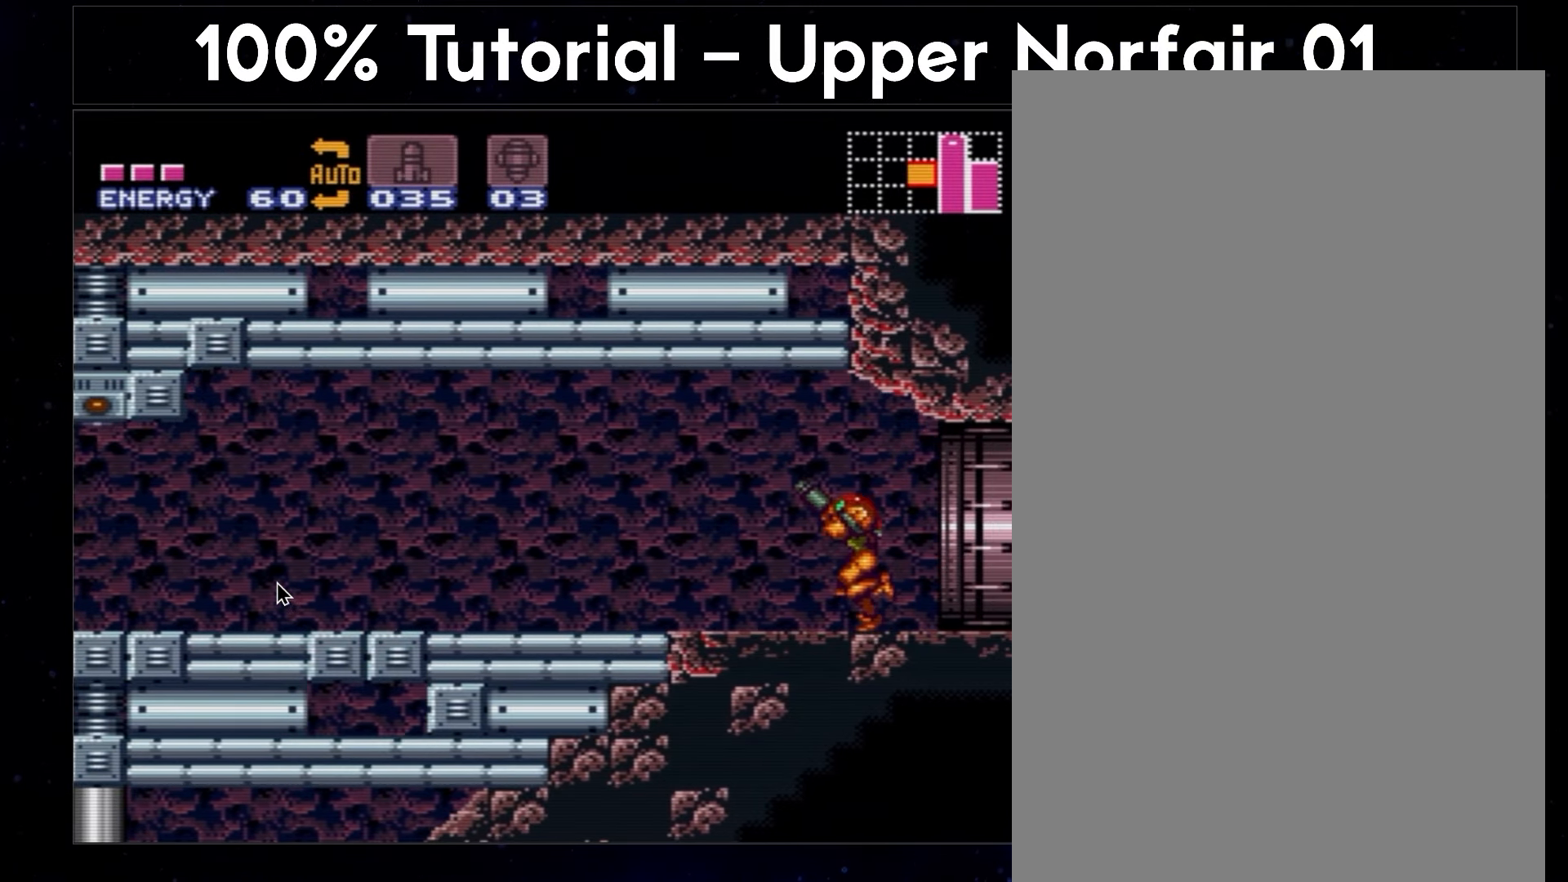
{"buttons": ["A", "L1", "DPAD_LEFT"], "events": [[467, "R1", "up"]]}
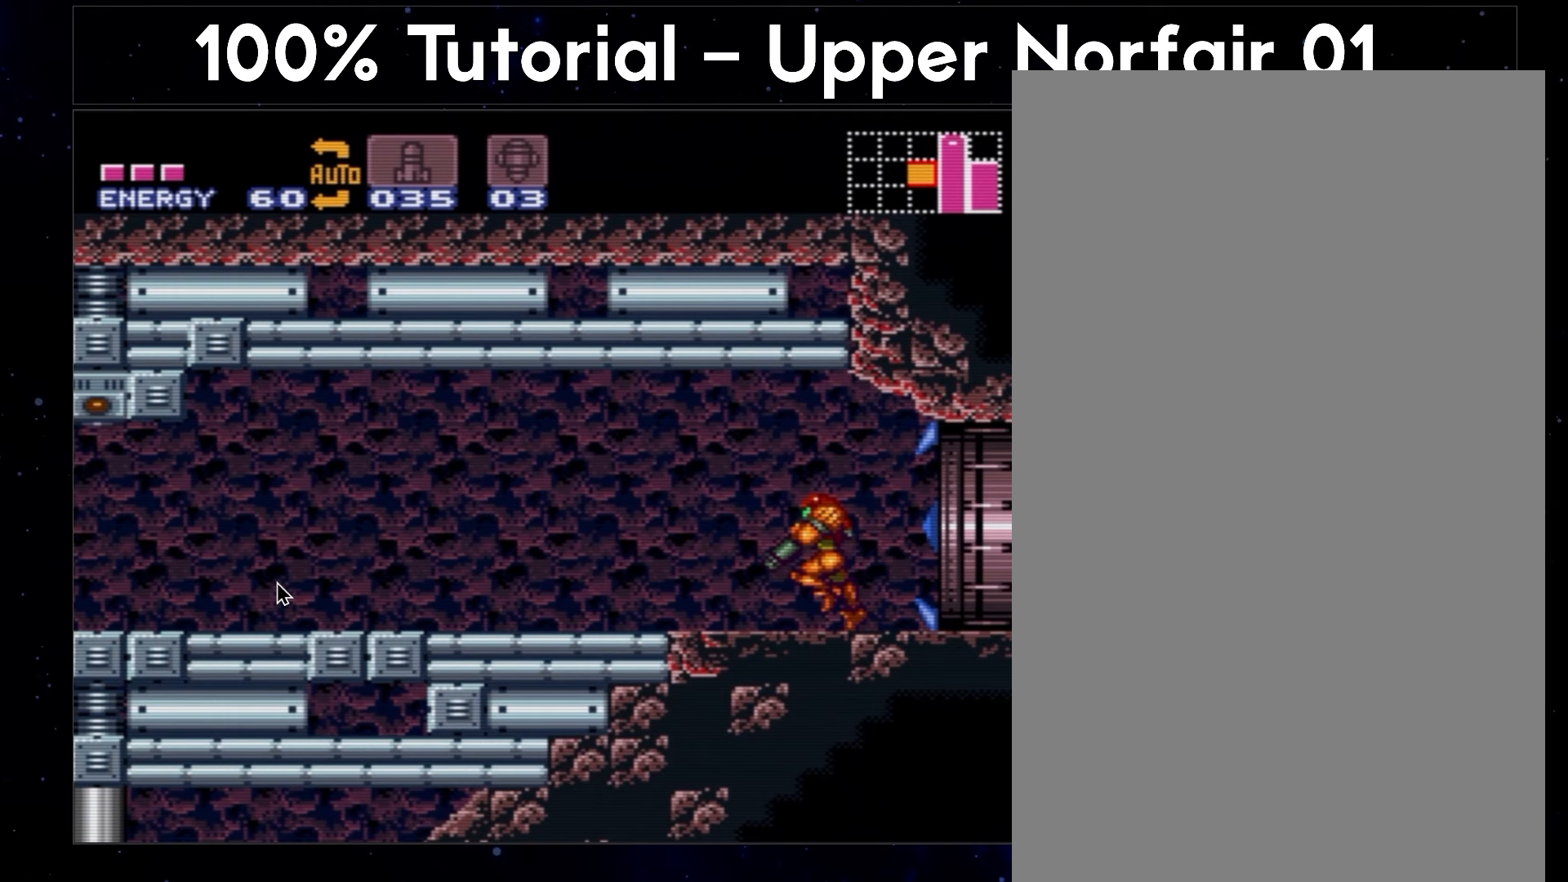
{"buttons": ["A", "DPAD_LEFT"], "events": [[67, "L1", "up"], [67, "R1", "down"], [233, "R1", "up"], [317, "L1", "down"], [417, "R1", "down"], [467, "L1", "up"], [500, "R1", "up"]]}
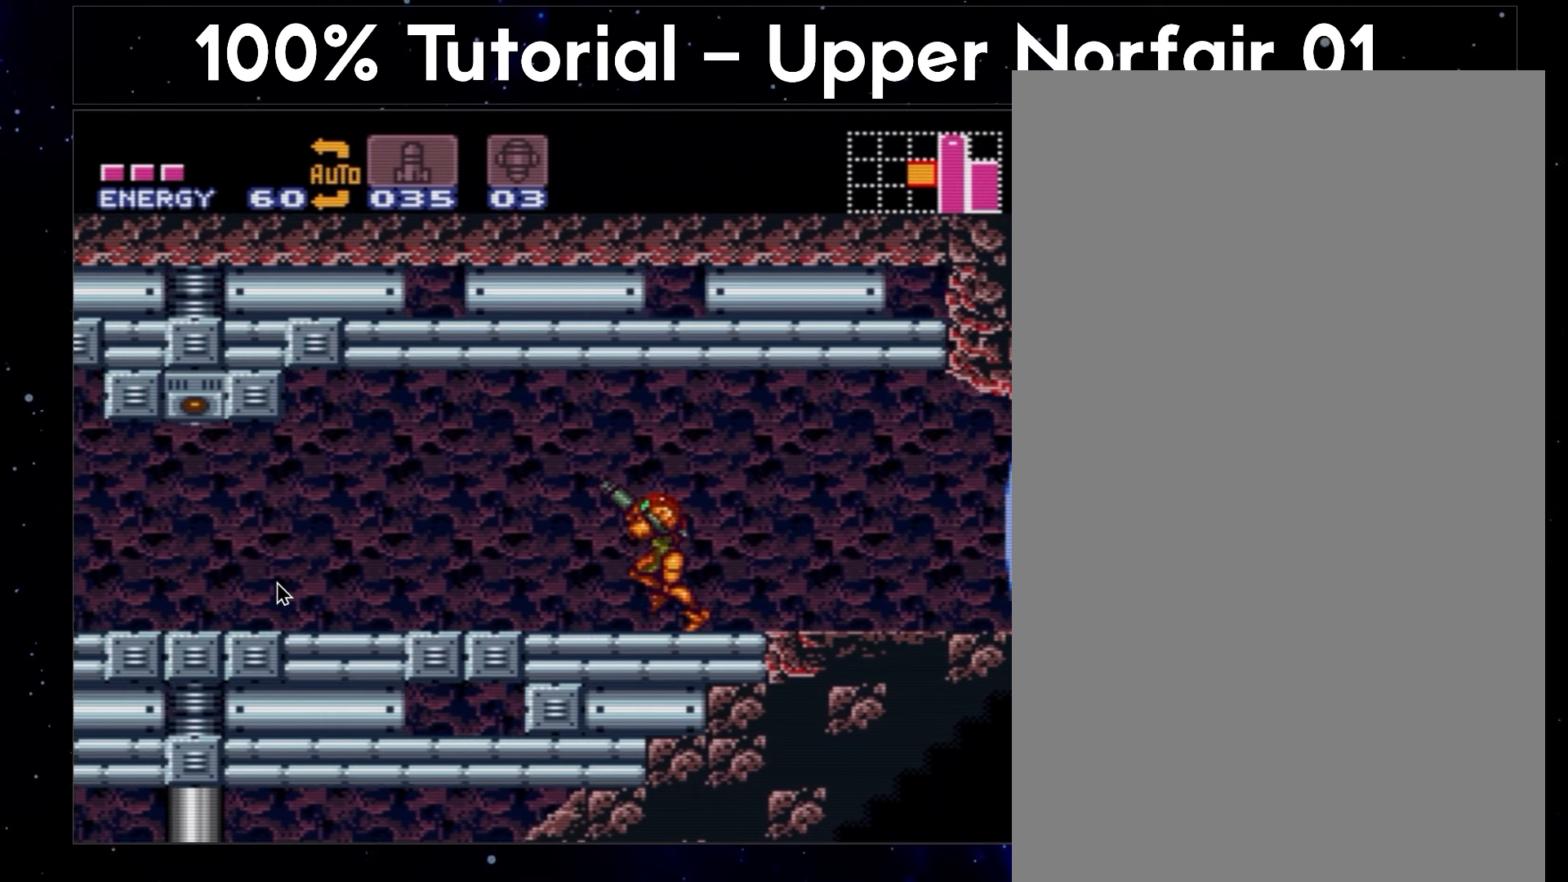
{"buttons": ["A", "DPAD_LEFT"], "events": [[150, "R1", "down"], [200, "L1", "down"], [300, "R1", "up"], [400, "L1", "up"], [400, "R1", "down"], [483, "R1", "up"]]}
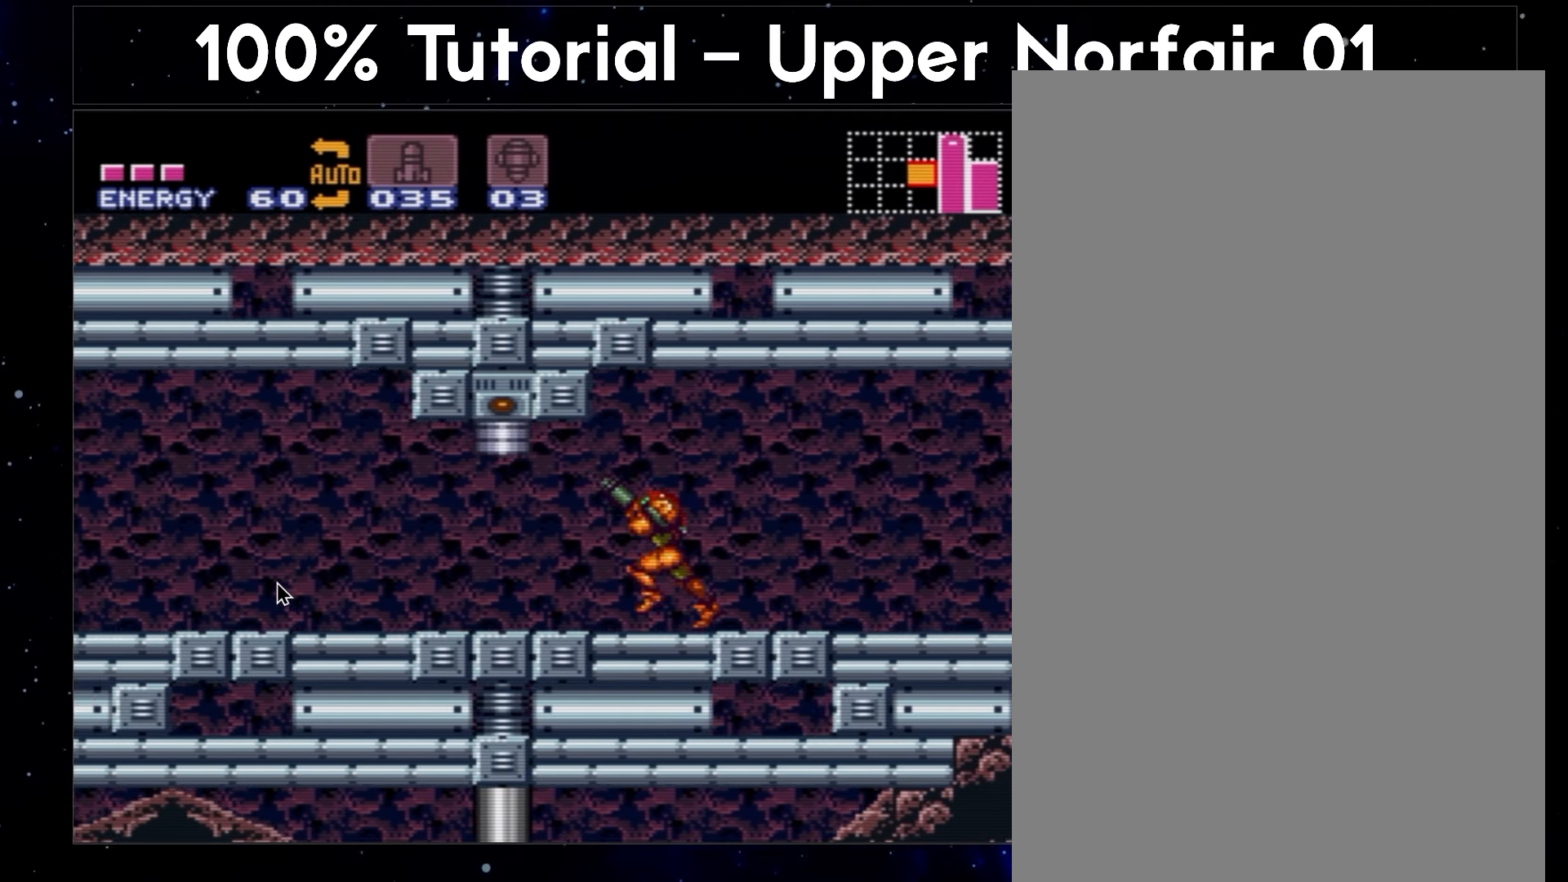
{"buttons": ["A", "DPAD_LEFT"], "events": [[117, "L1", "down"], [183, "R1", "down"], [250, "L1", "up"], [250, "R1", "up"]]}
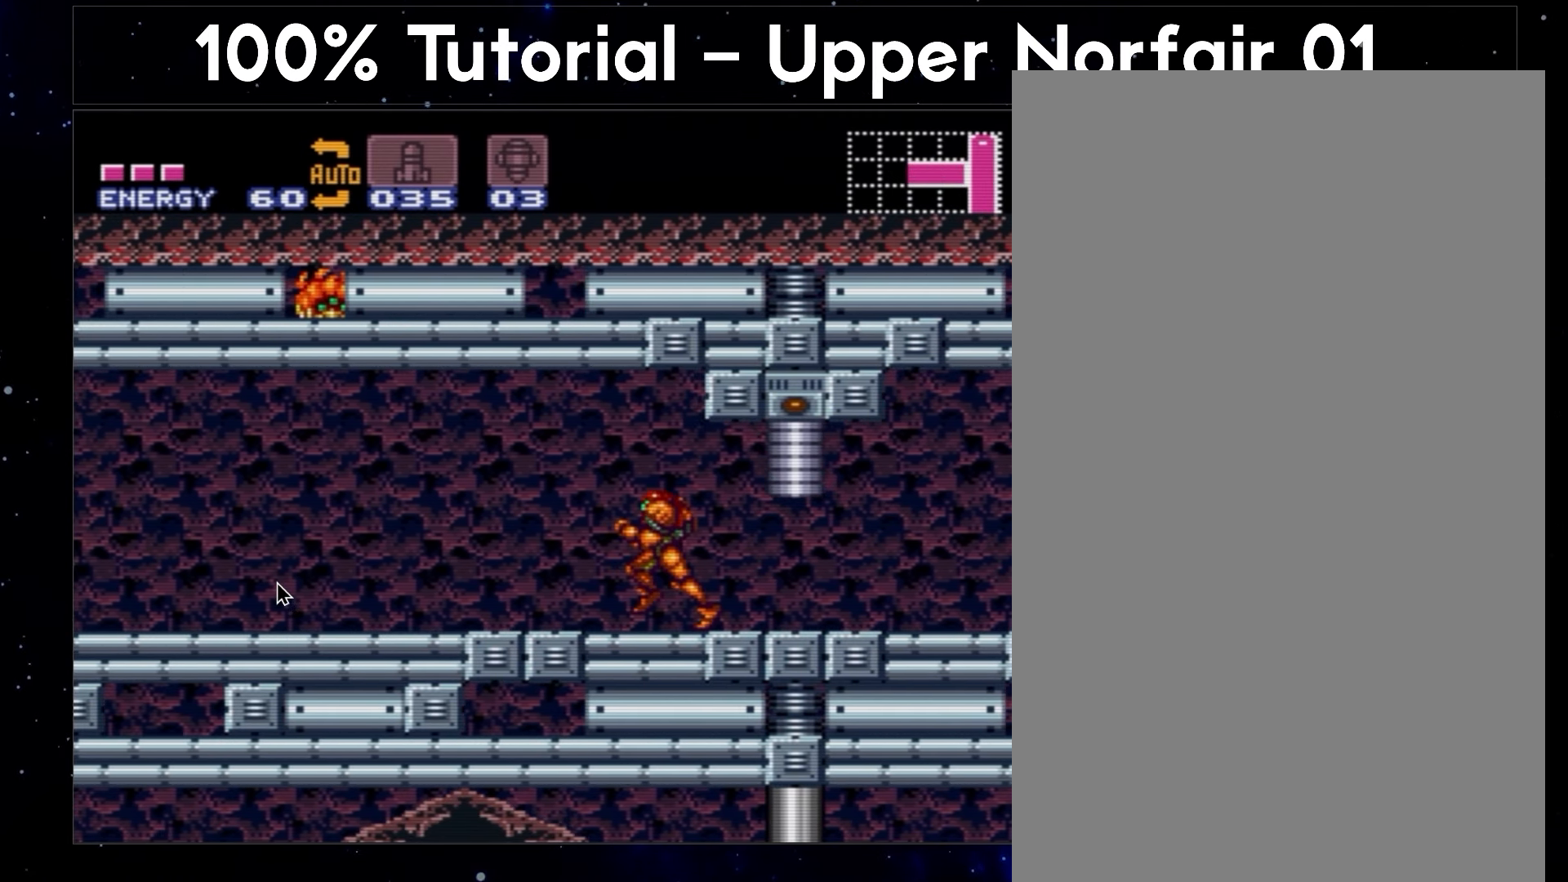
{"buttons": ["A", "DPAD_LEFT"], "events": []}
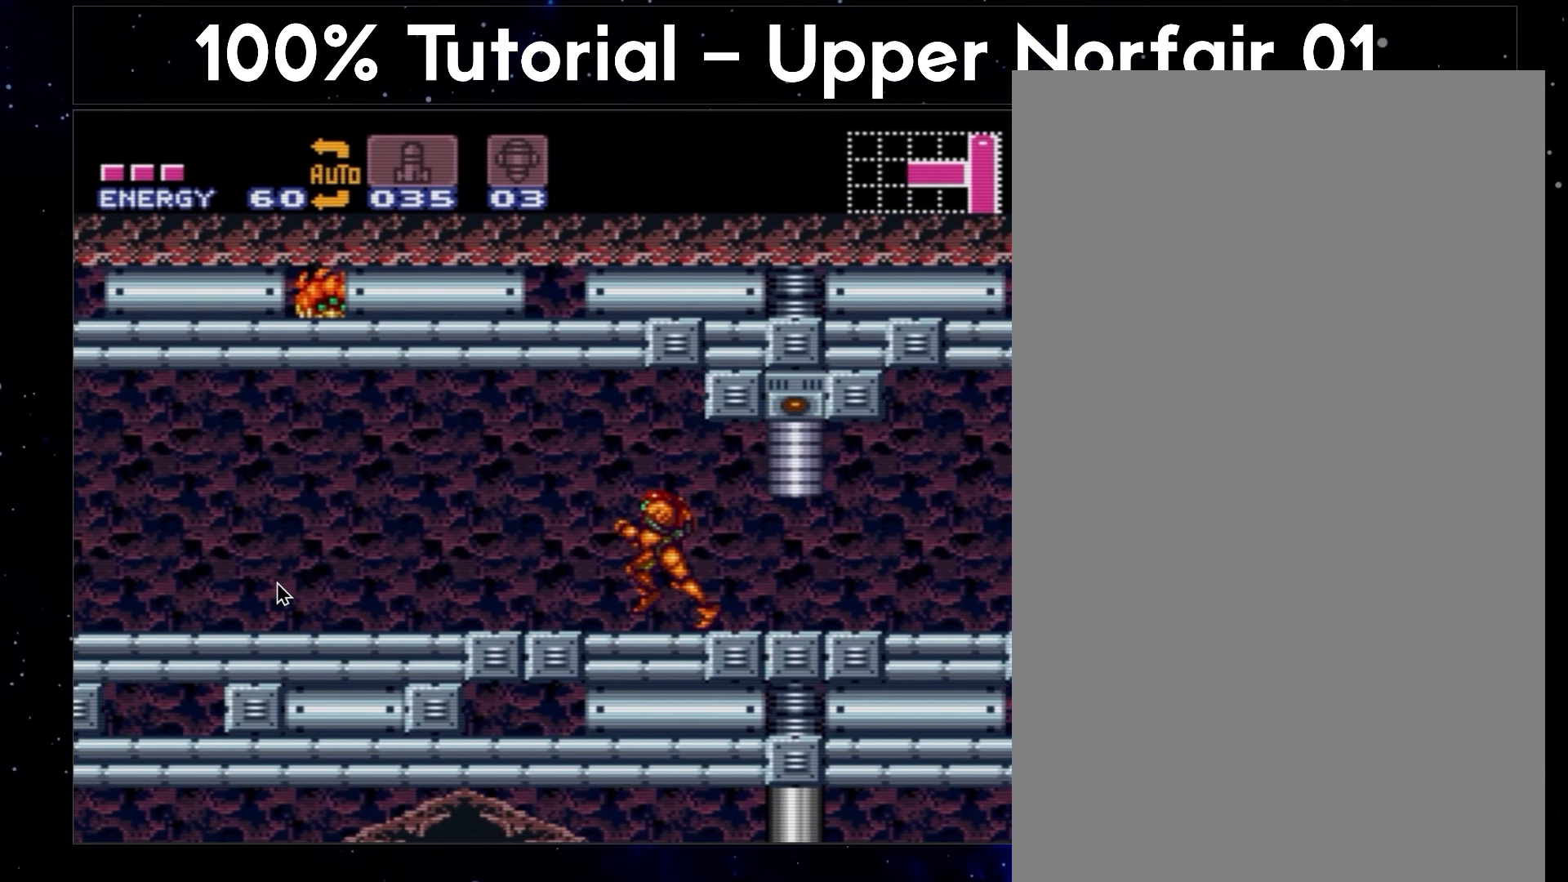
{"buttons": ["A", "DPAD_LEFT"], "events": []}
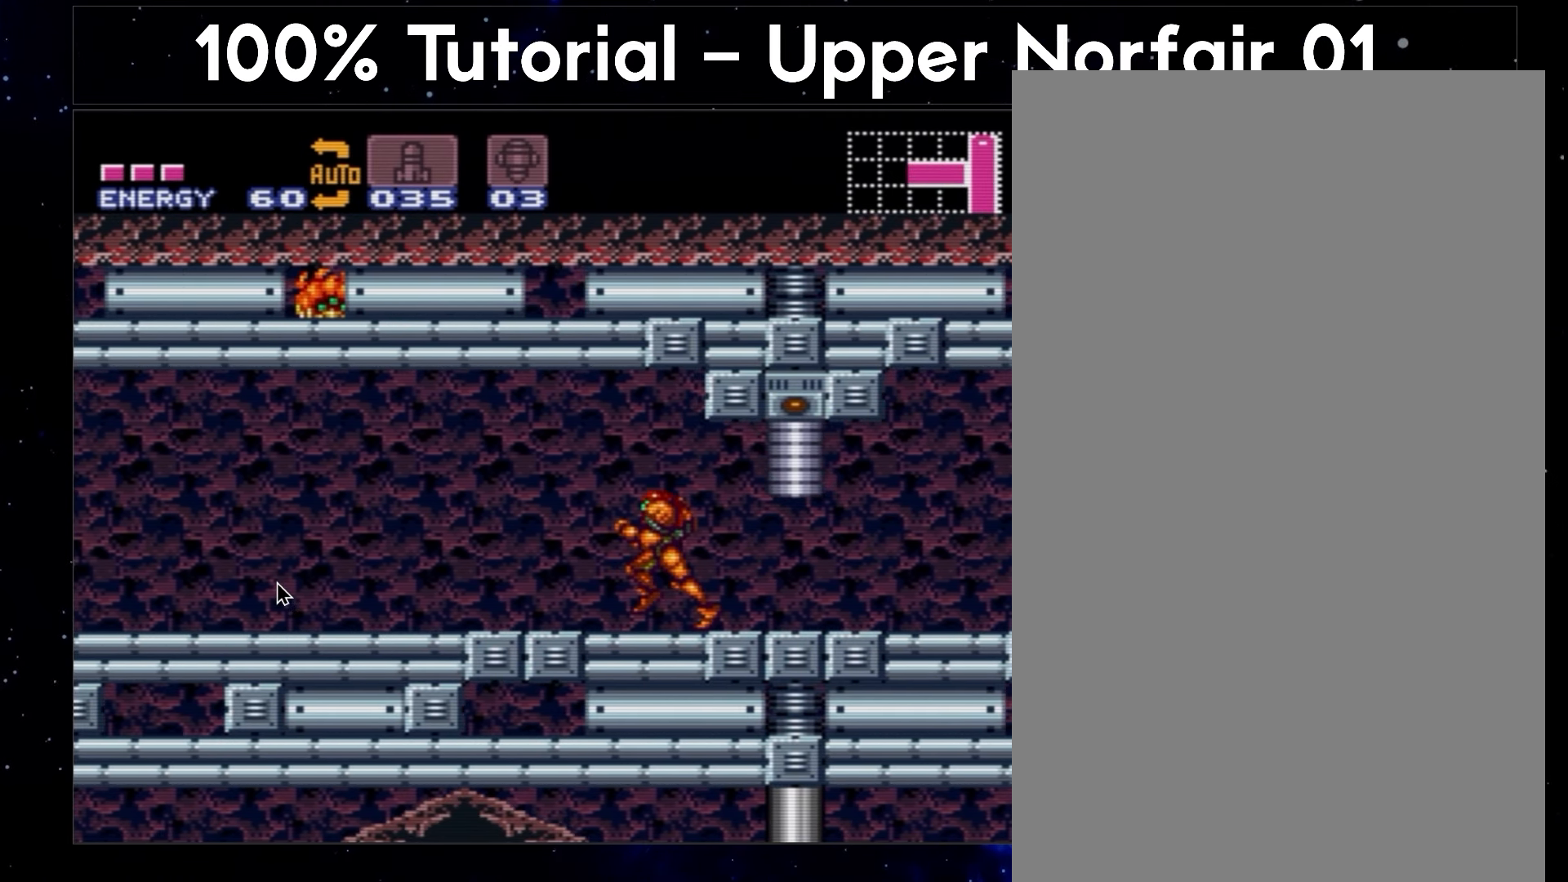
{"buttons": ["A", "DPAD_LEFT"], "events": []}
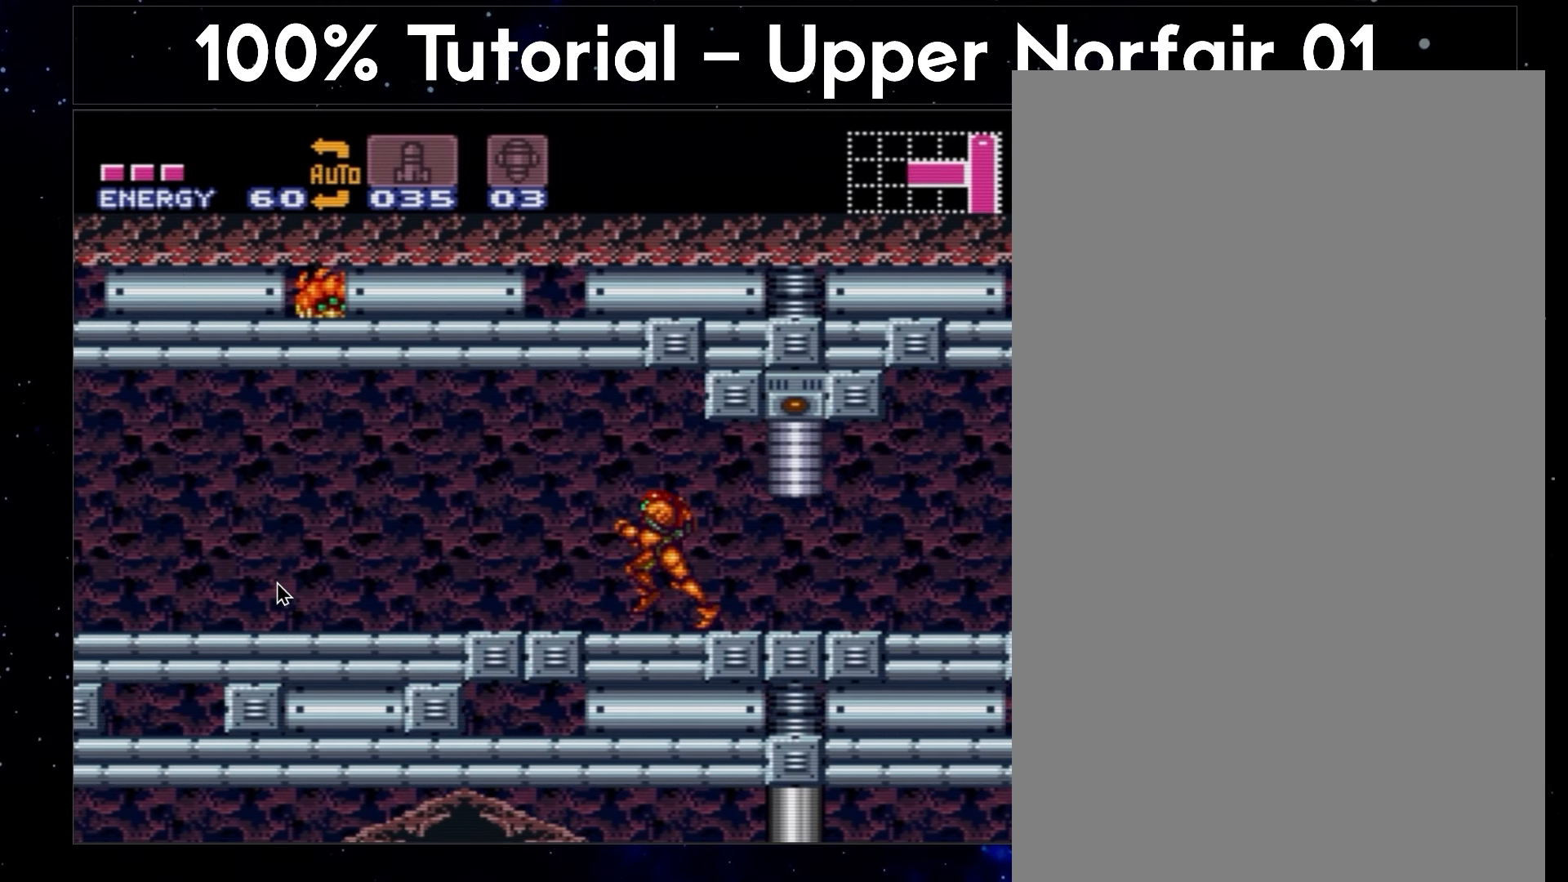
{"buttons": ["A", "DPAD_LEFT"], "events": []}
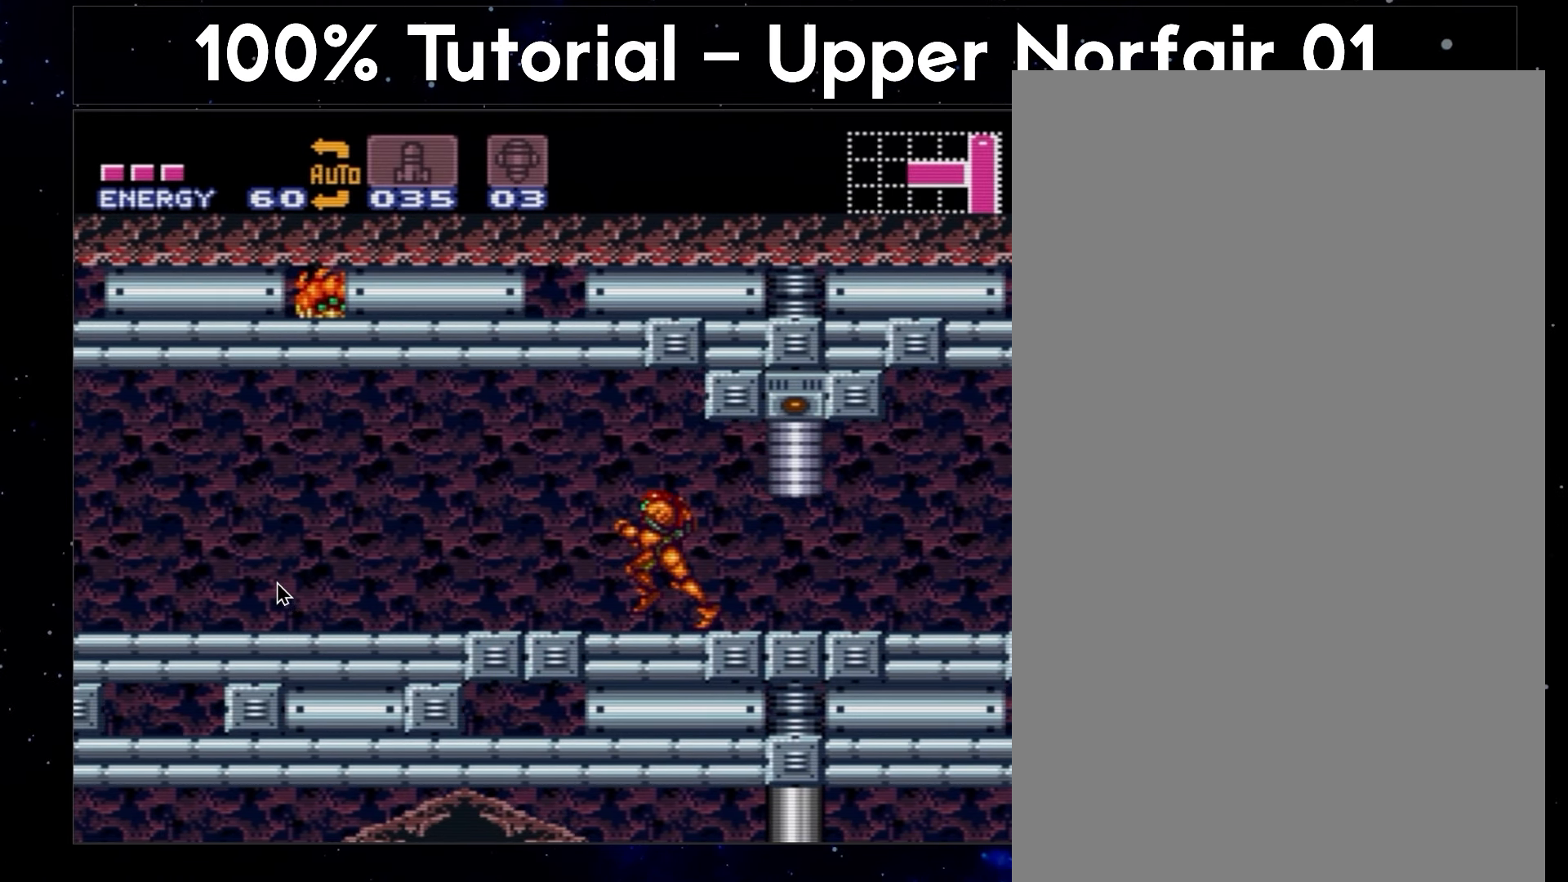
{"buttons": ["A", "DPAD_LEFT"], "events": []}
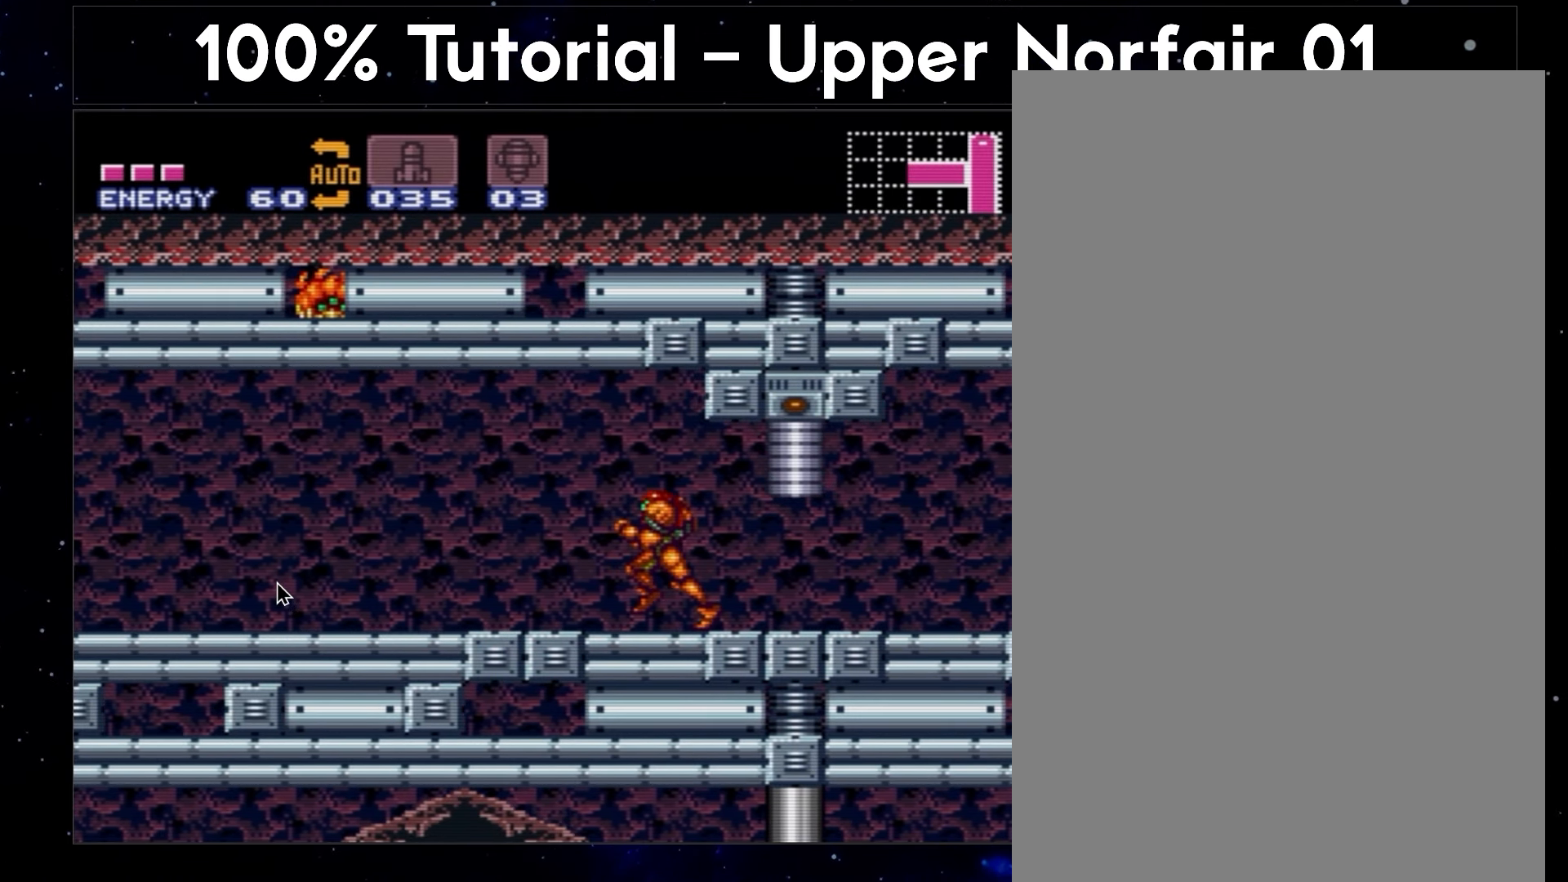
{"buttons": ["A", "DPAD_LEFT"], "events": []}
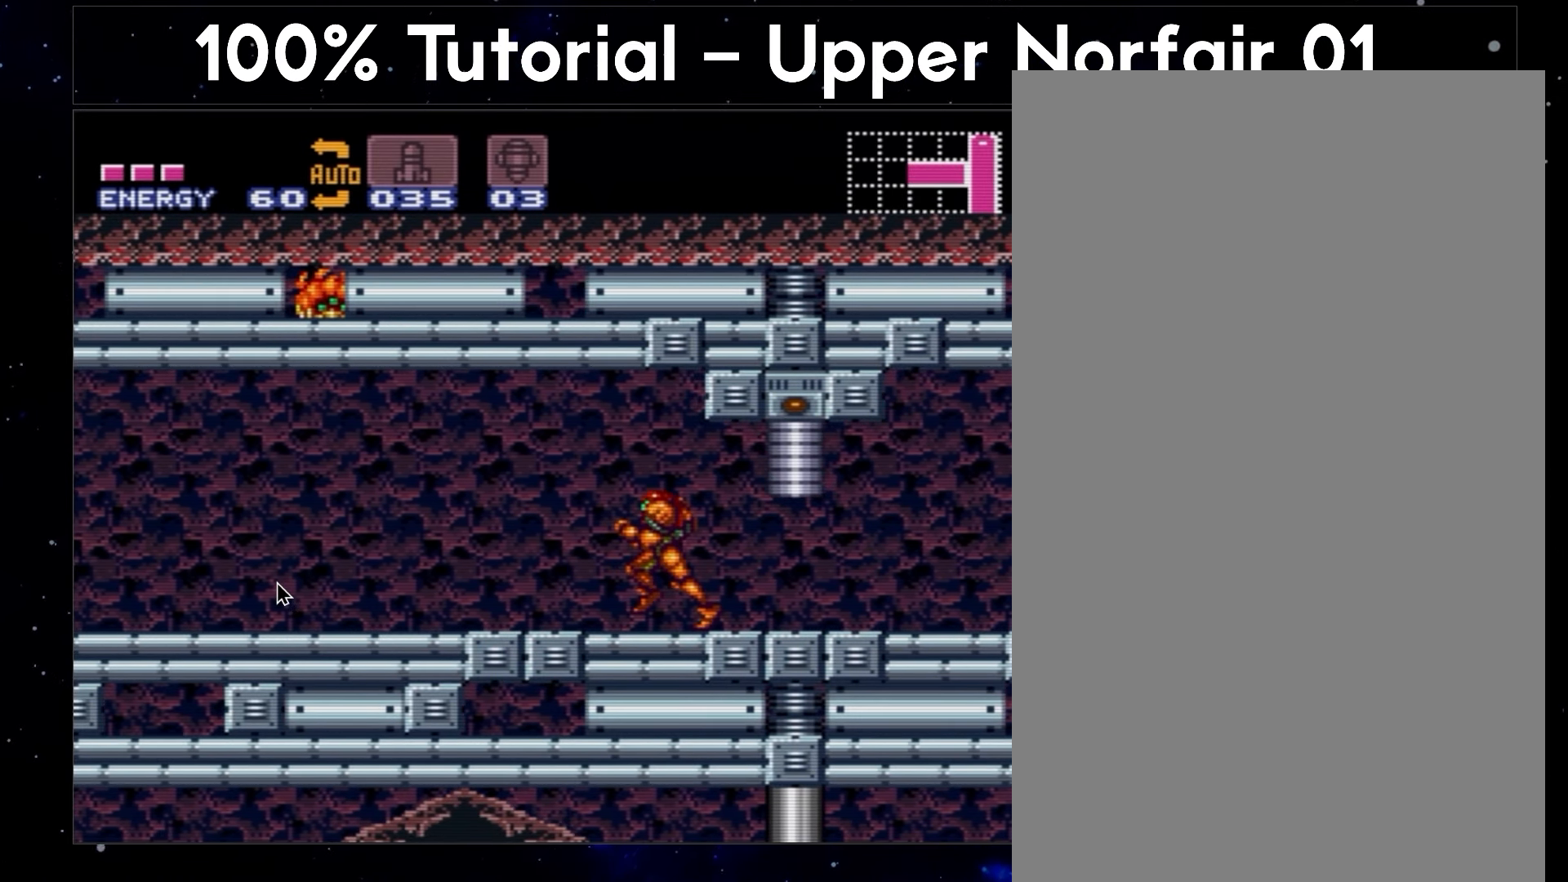
{"buttons": ["A", "DPAD_LEFT"], "events": []}
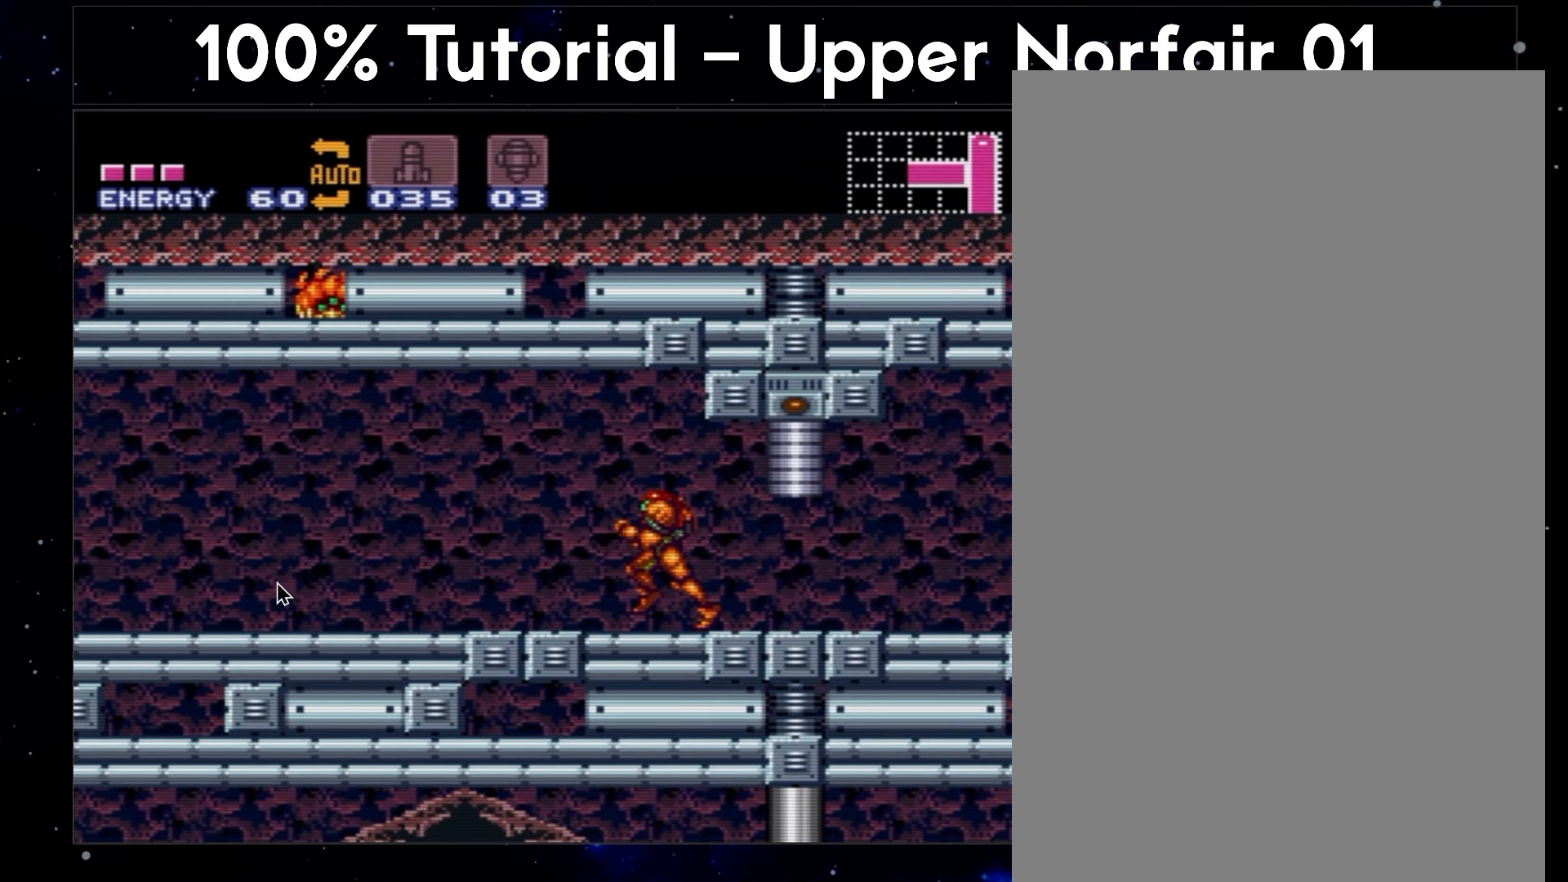
{"buttons": ["A", "DPAD_LEFT"], "events": []}
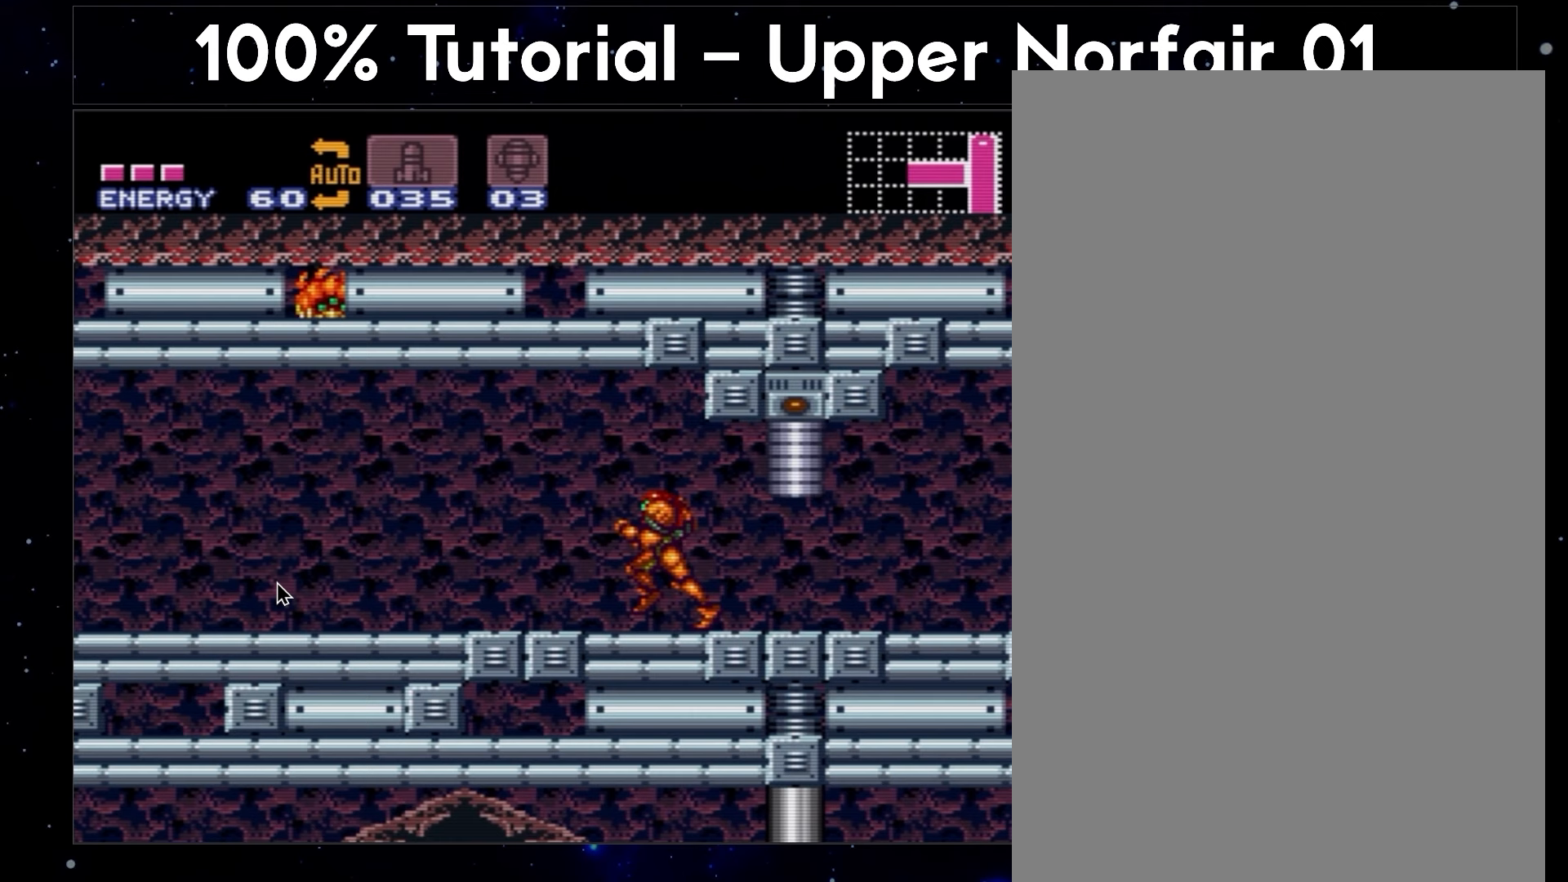
{"buttons": ["A", "DPAD_LEFT"], "events": []}